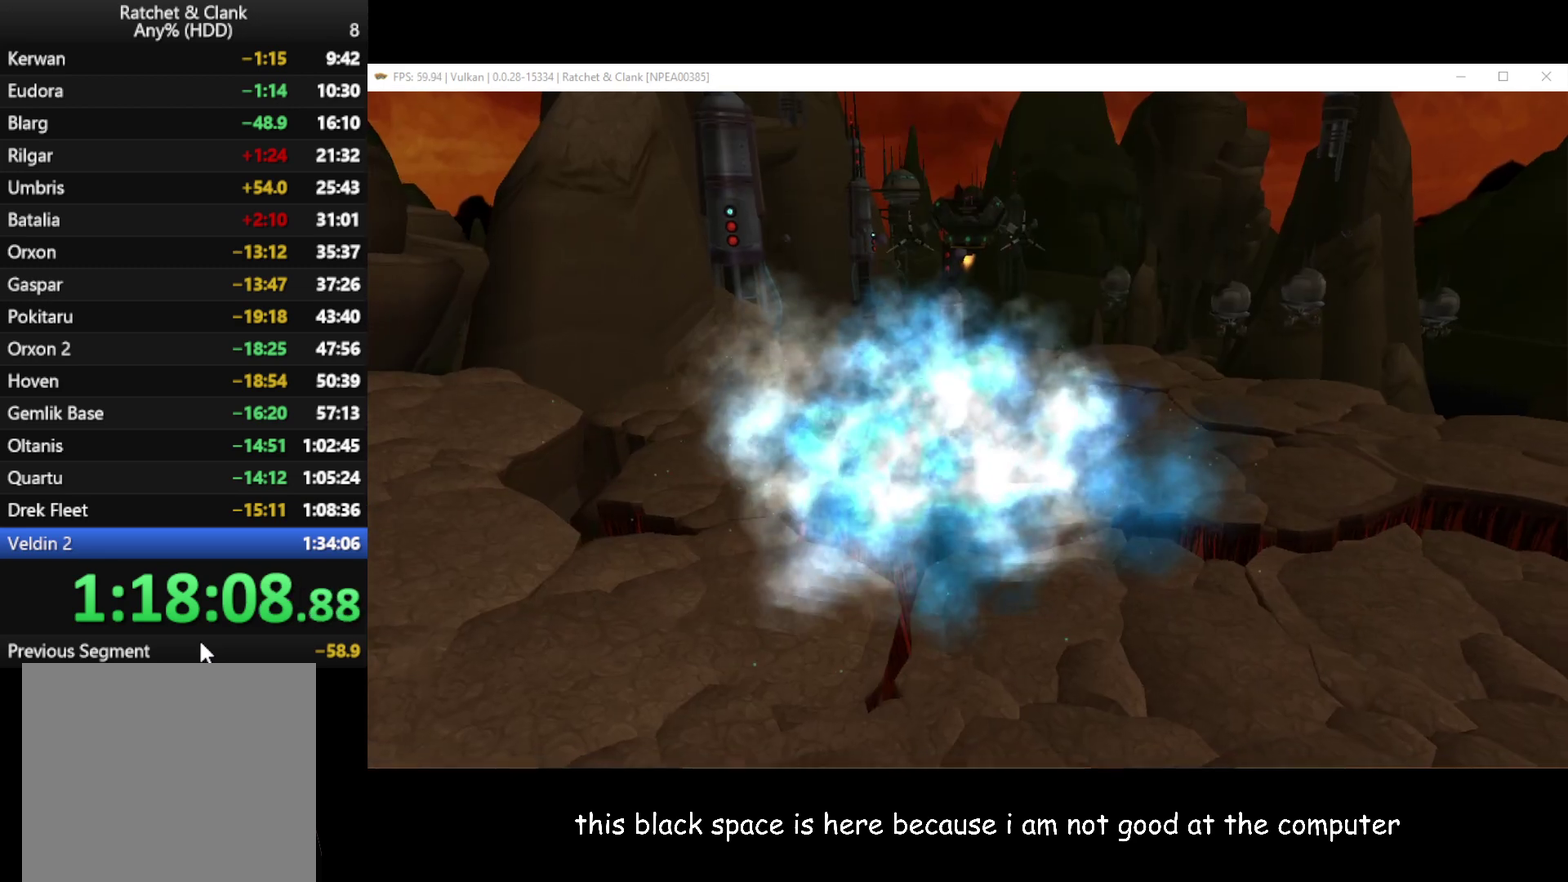
Gameplay with a controller (Xbox layout); each line is a JSON object with the inputs held at the frame after it. "events" lists button and stick changes between this image and that frame as [ms after this image, input, new state], when the widget could be followed in between.
{"buttons": [], "left_stick": "up", "right_stick": "center", "events": []}
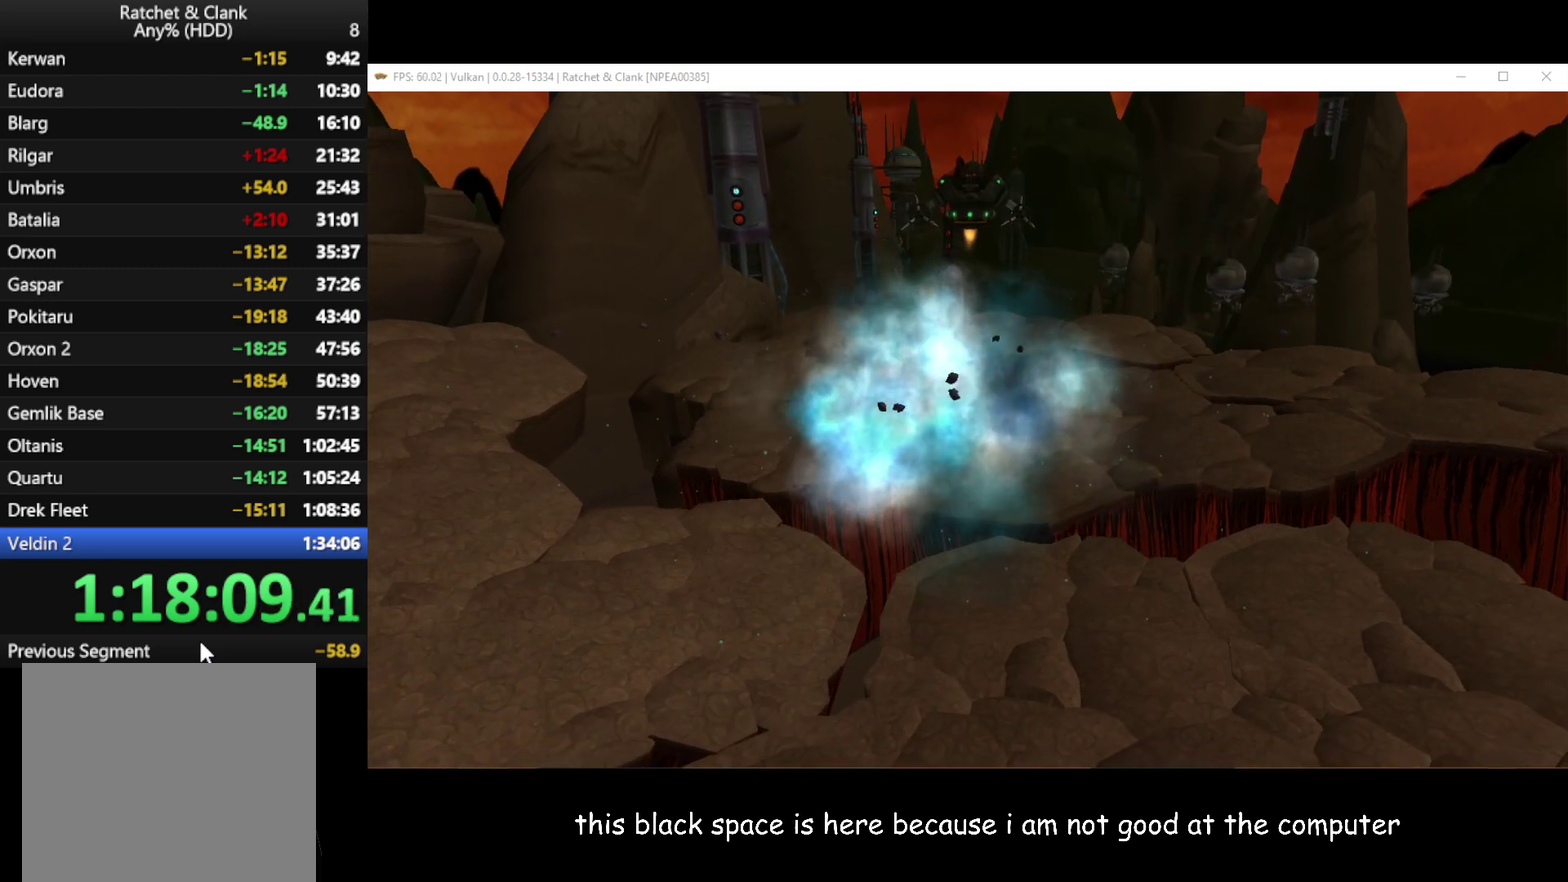
{"buttons": [], "left_stick": "up-right", "right_stick": "center", "events": [[500, "left_stick", "up-right"]]}
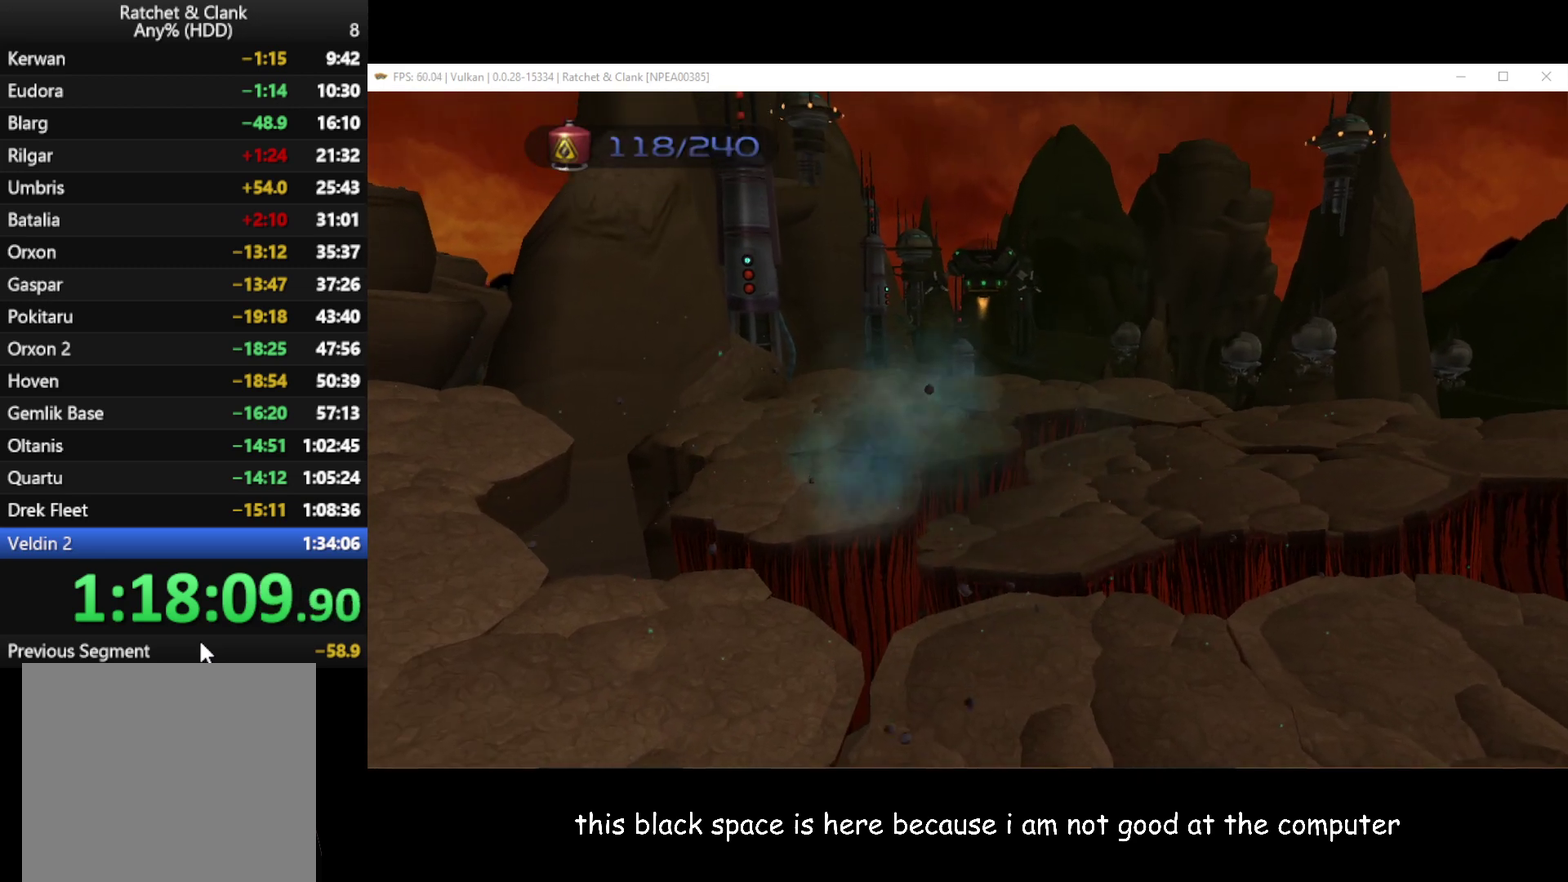
{"buttons": [], "left_stick": "up", "right_stick": "center", "events": [[150, "Y", "down"], [200, "Y", "up"], [433, "left_stick", "up"]]}
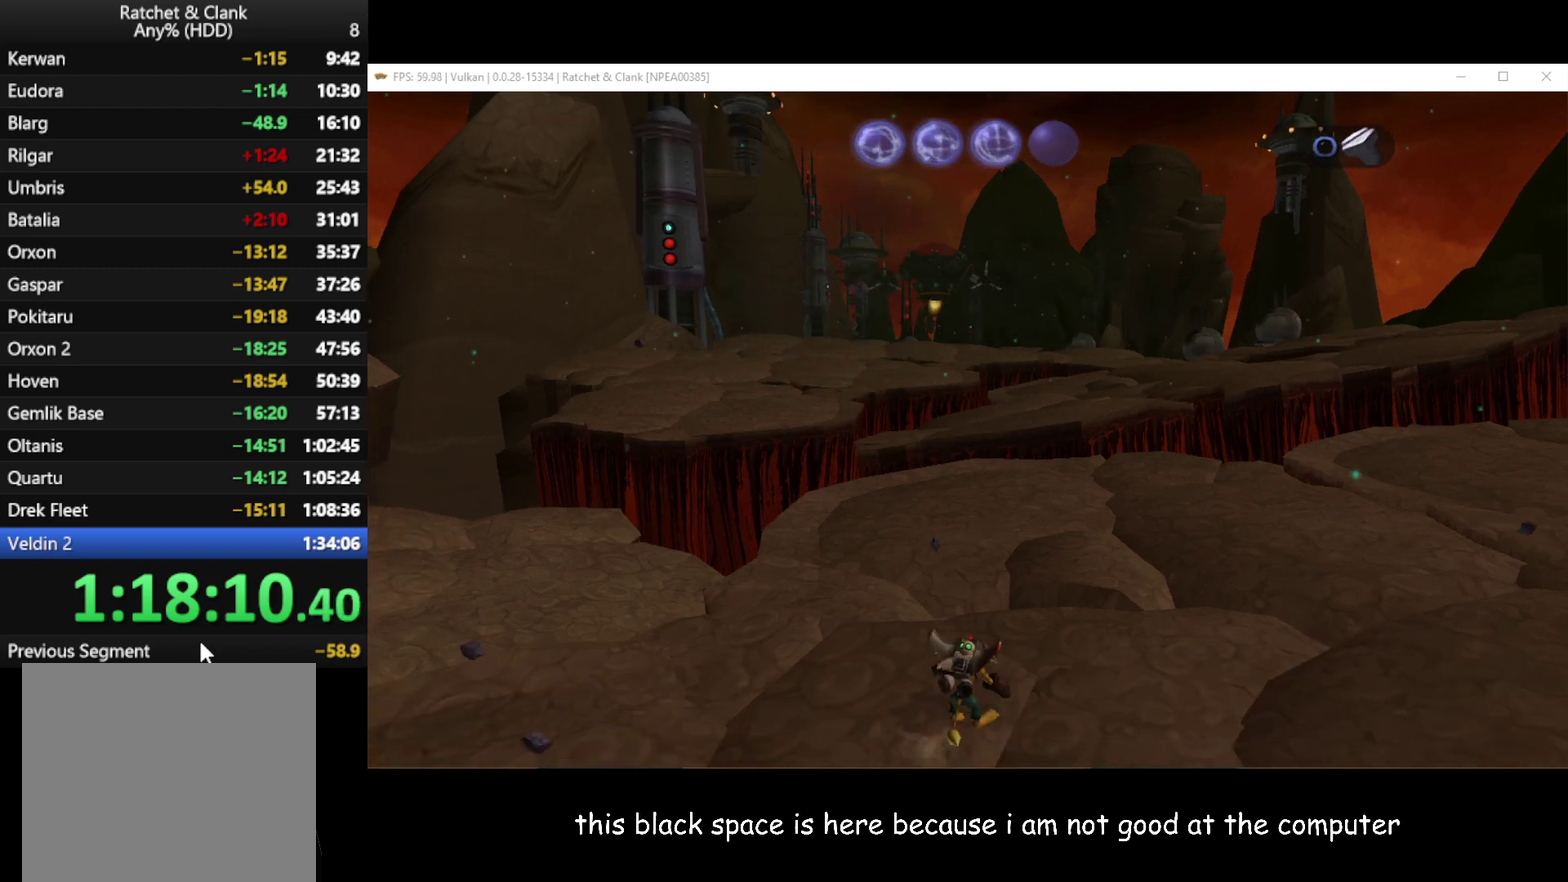
{"buttons": [], "left_stick": "up", "right_stick": "center", "events": [[183, "A", "down"], [200, "R1", "down"], [383, "A", "up"], [383, "R1", "up"]]}
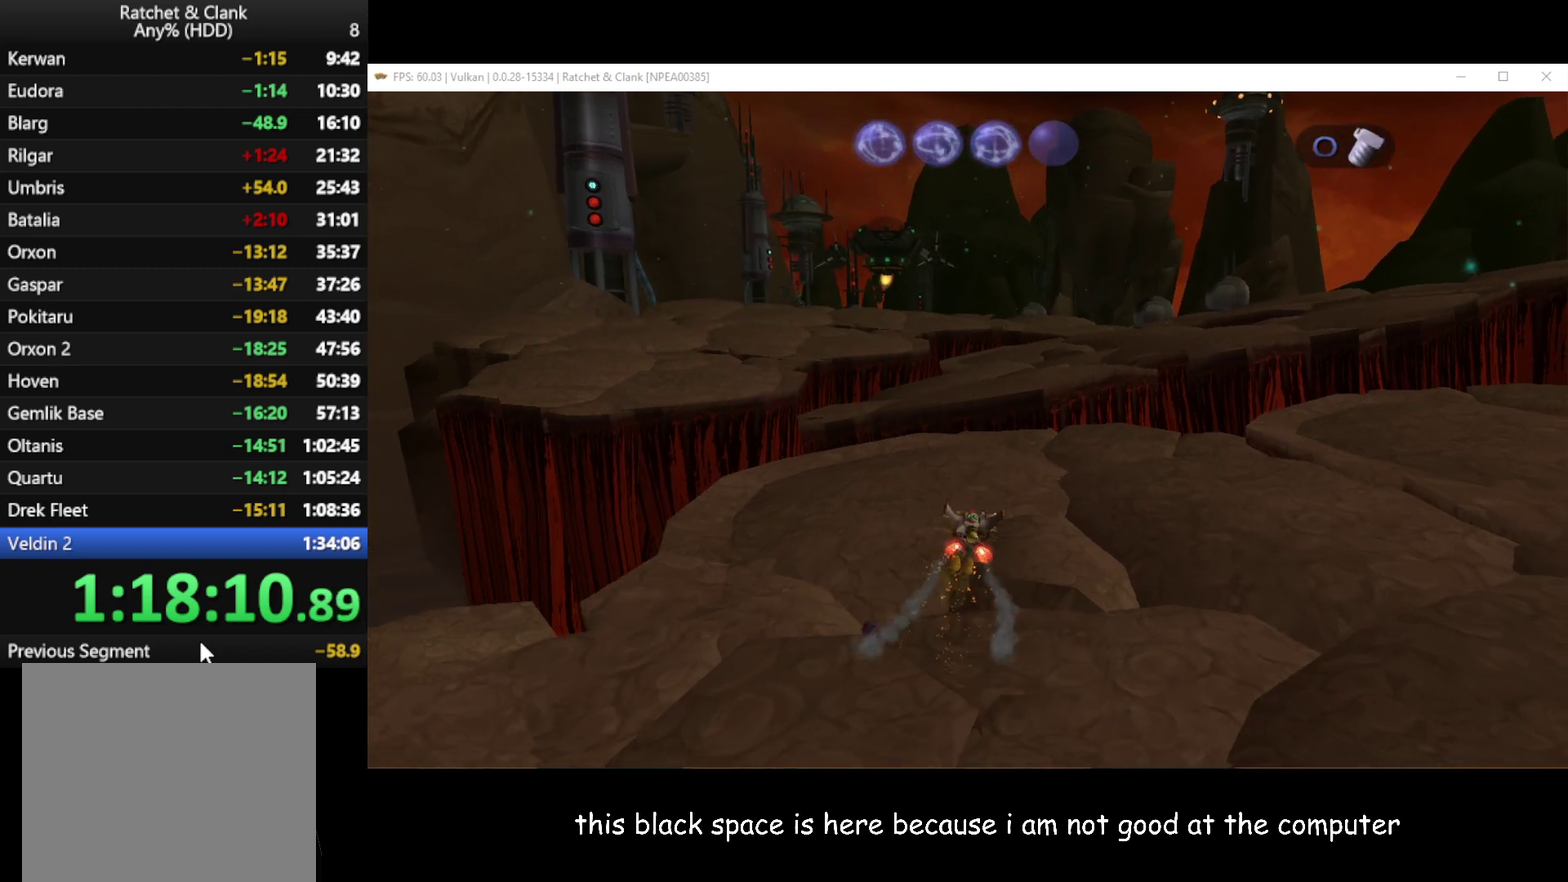
{"buttons": [], "left_stick": "up", "right_stick": "center", "events": [[250, "right_stick", "right"], [300, "right_stick", "center"]]}
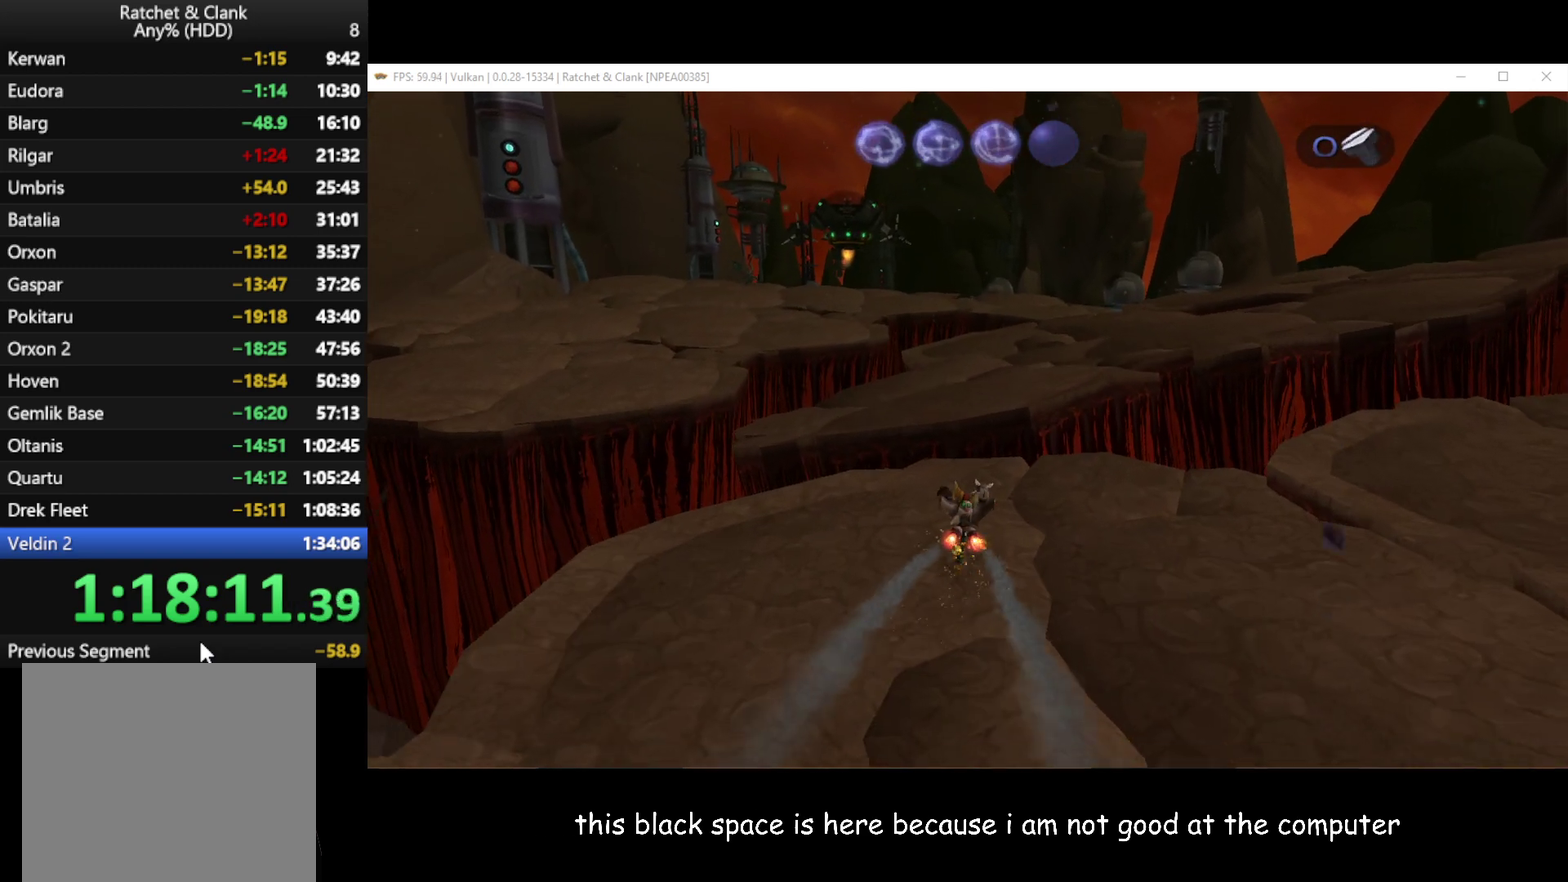
{"buttons": [], "left_stick": "up", "right_stick": "center", "events": []}
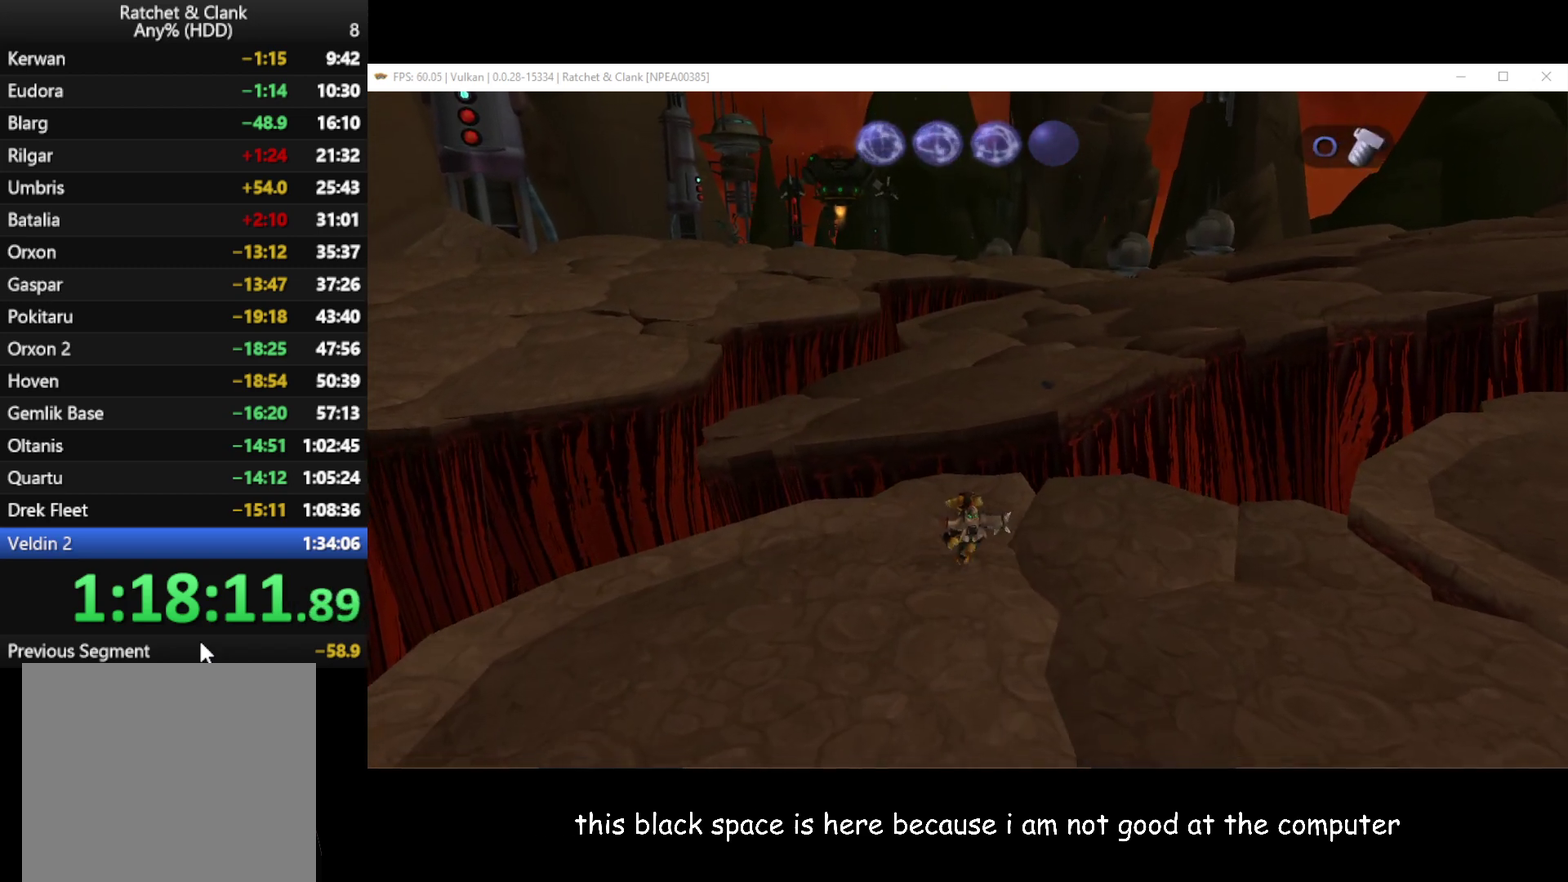
{"buttons": ["A"], "left_stick": "up", "right_stick": "center", "events": [[250, "A", "down"]]}
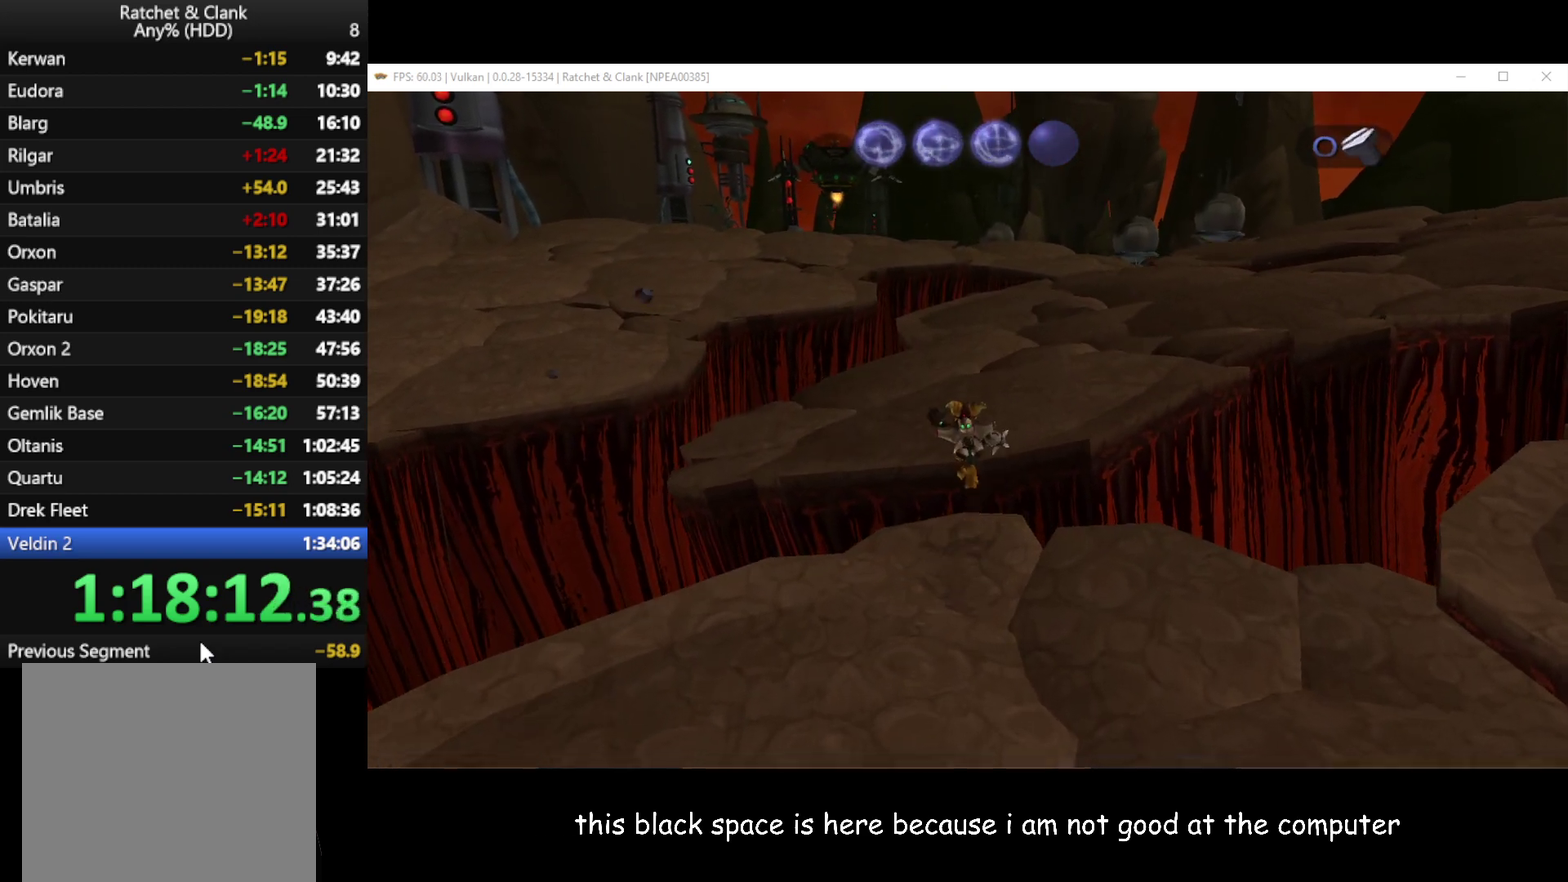
{"buttons": ["A"], "left_stick": "up", "right_stick": "center", "events": [[133, "A", "up"], [433, "A", "down"]]}
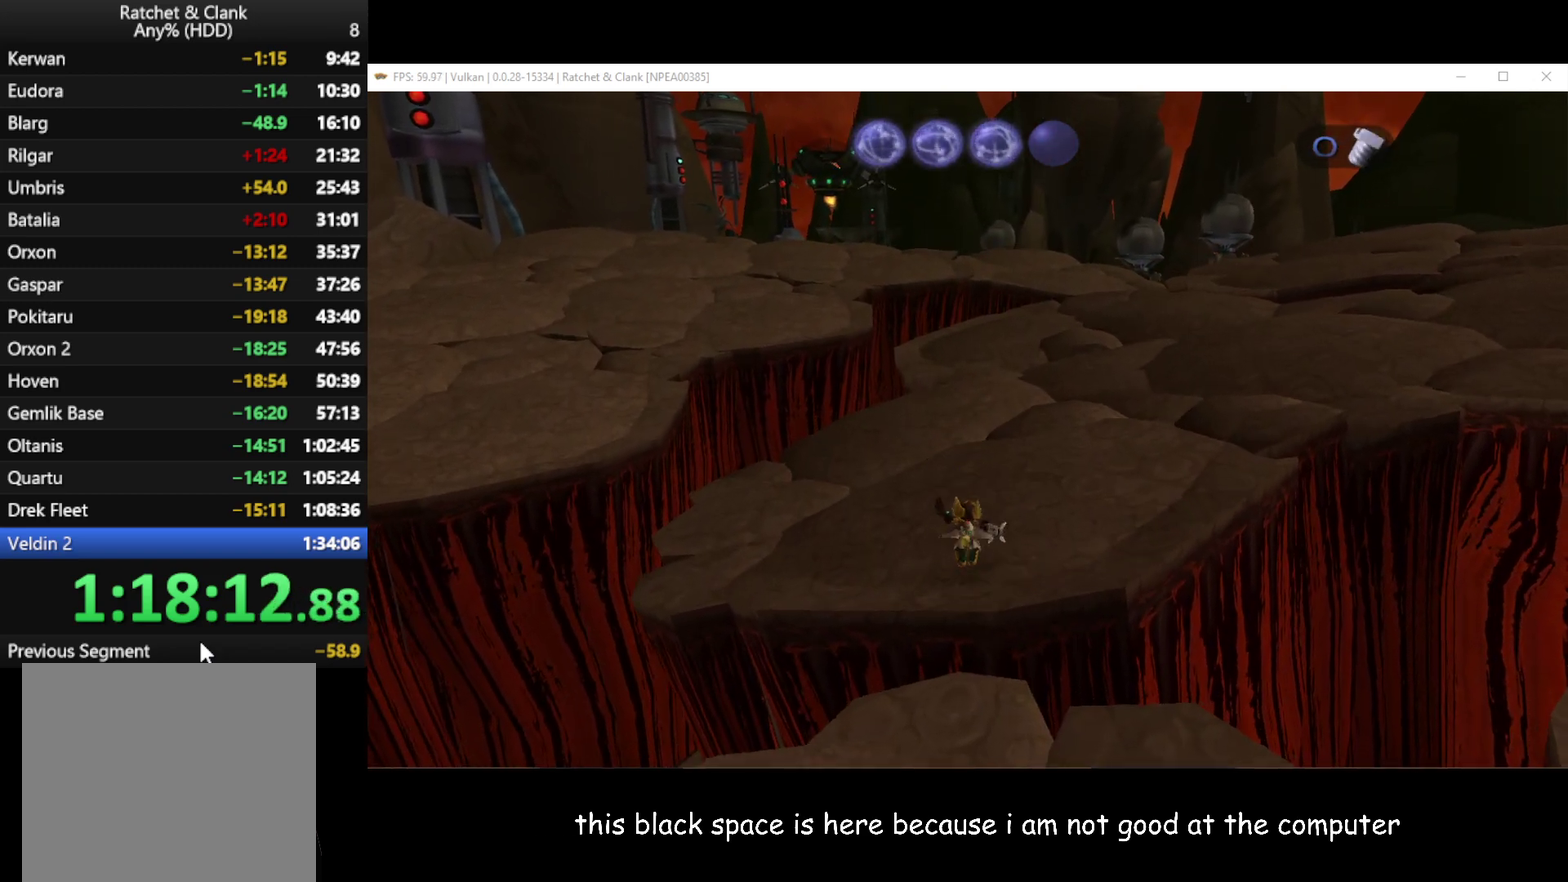
{"buttons": [], "left_stick": "up", "right_stick": "center", "events": [[183, "A", "up"]]}
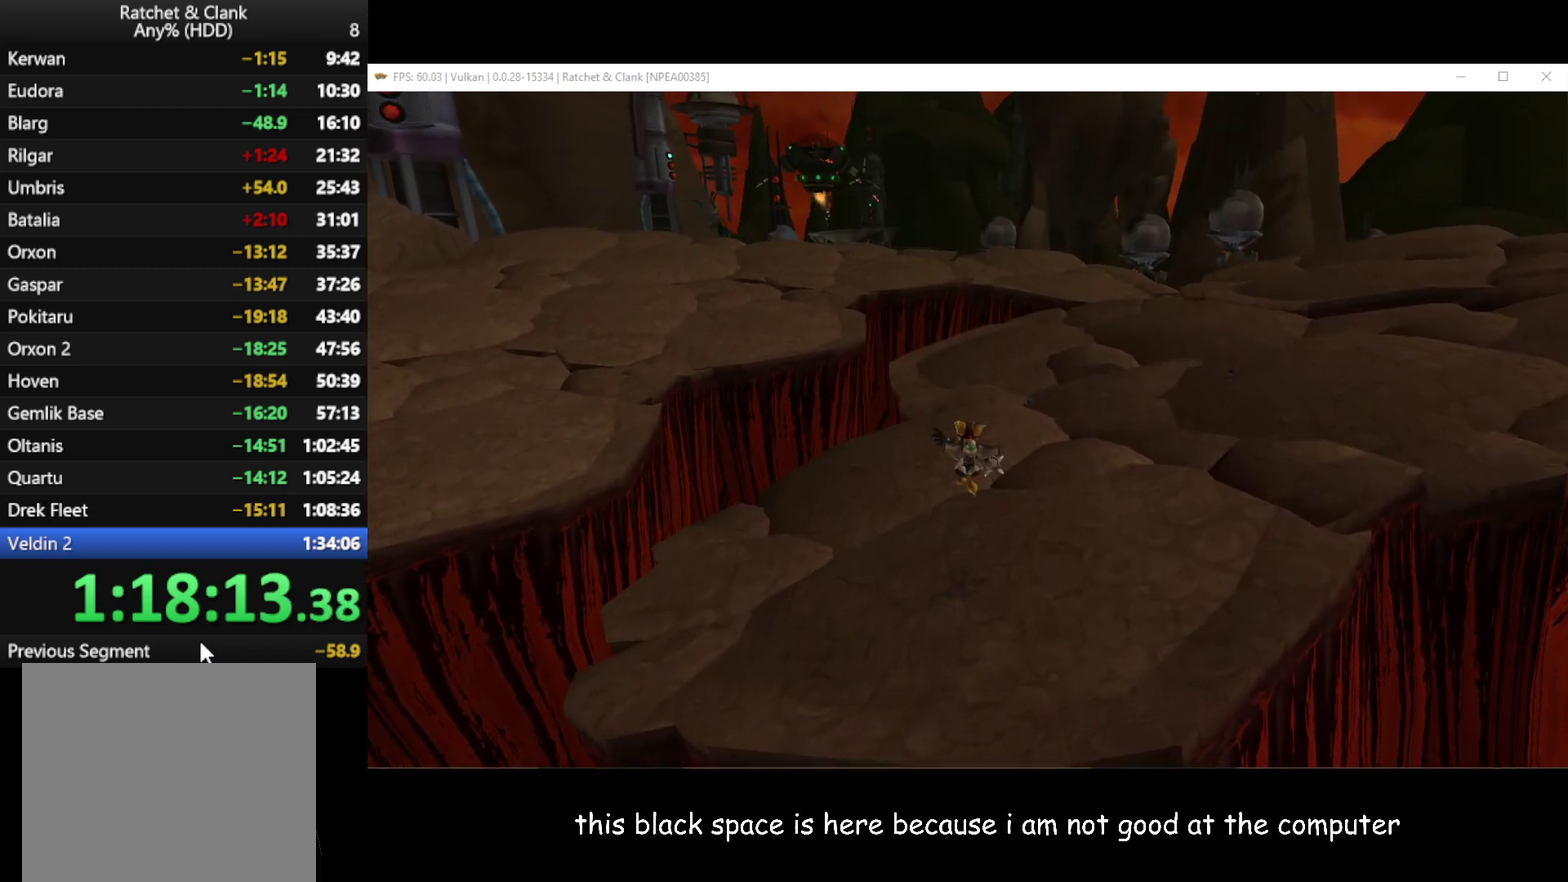
{"buttons": ["A", "R1"], "left_stick": "up-right", "right_stick": "center", "events": [[67, "left_stick", "up-right"], [400, "A", "down"], [400, "R1", "down"]]}
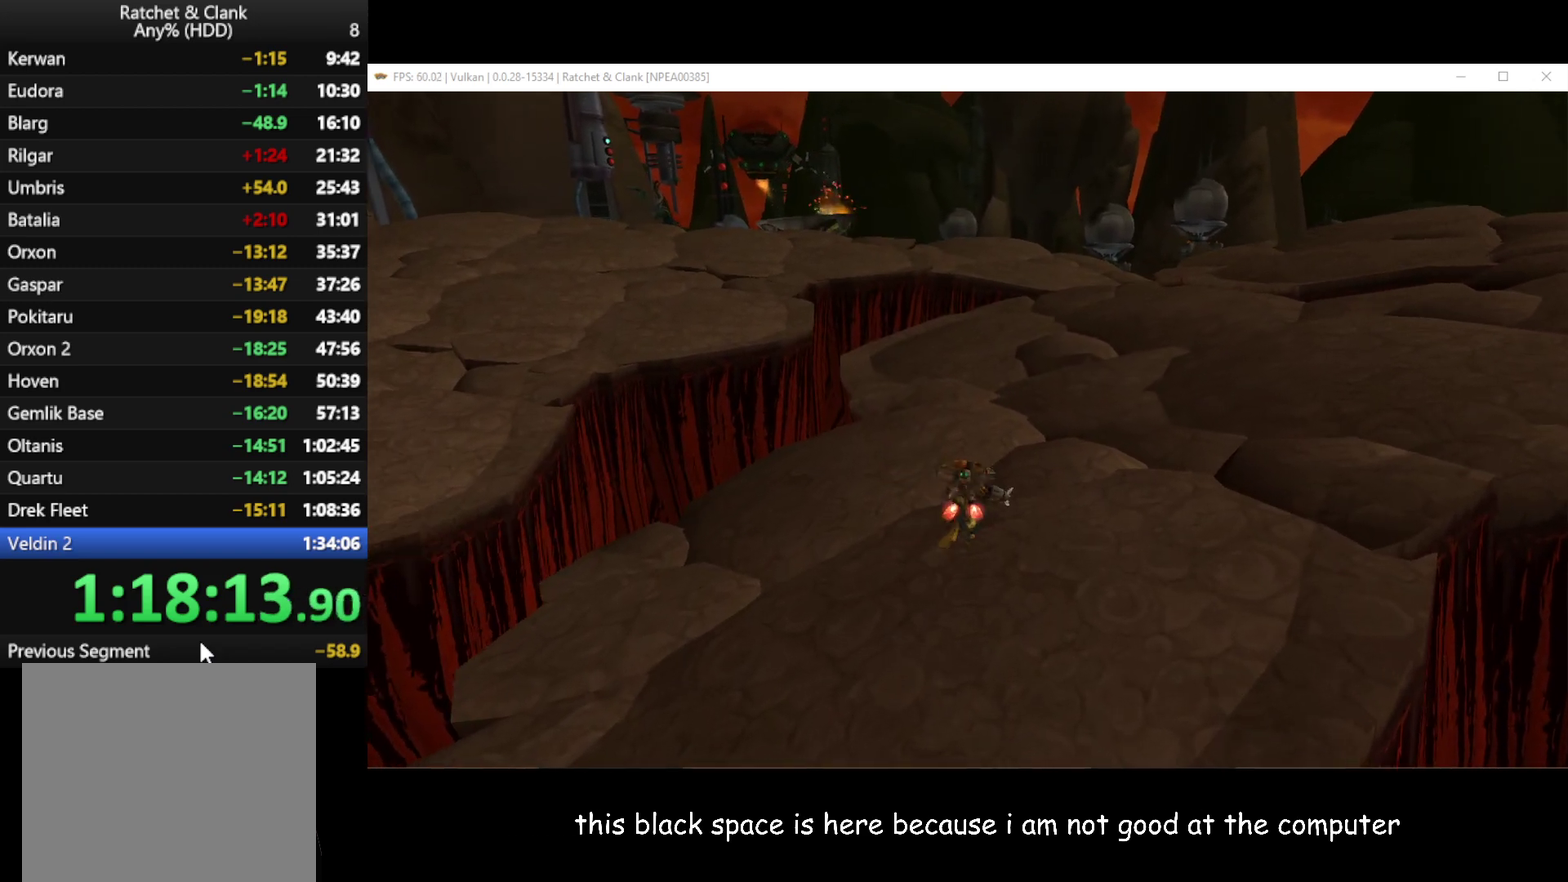
{"buttons": [], "left_stick": "up-right", "right_stick": "center", "events": [[133, "R1", "up"], [183, "A", "up"]]}
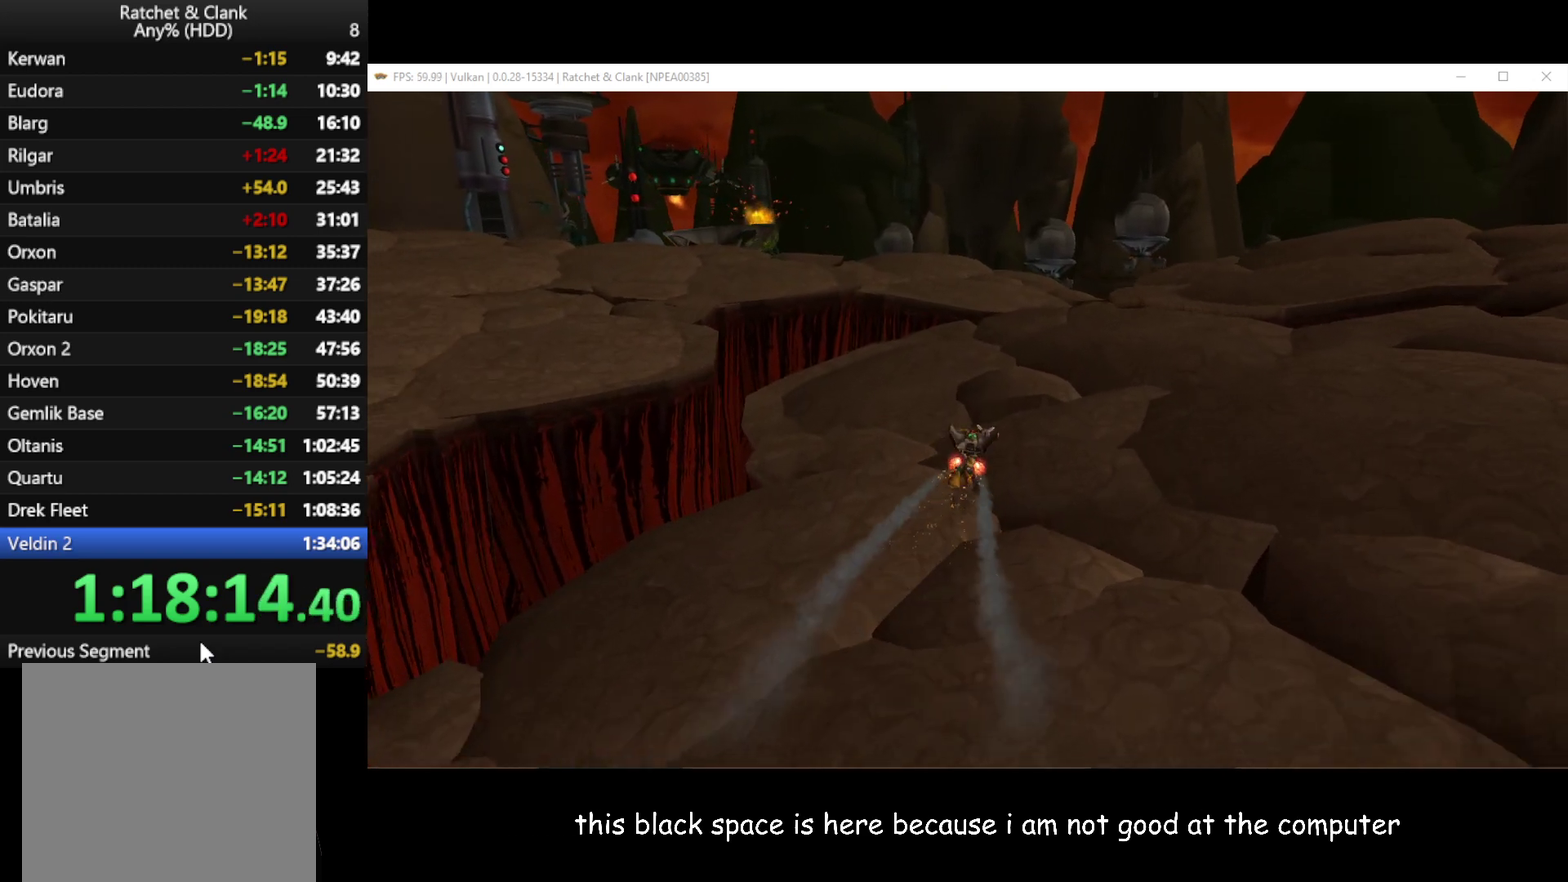
{"buttons": [], "left_stick": "up-right", "right_stick": "center", "events": [[250, "A", "down"], [267, "R1", "down"], [483, "A", "up"], [483, "R1", "up"]]}
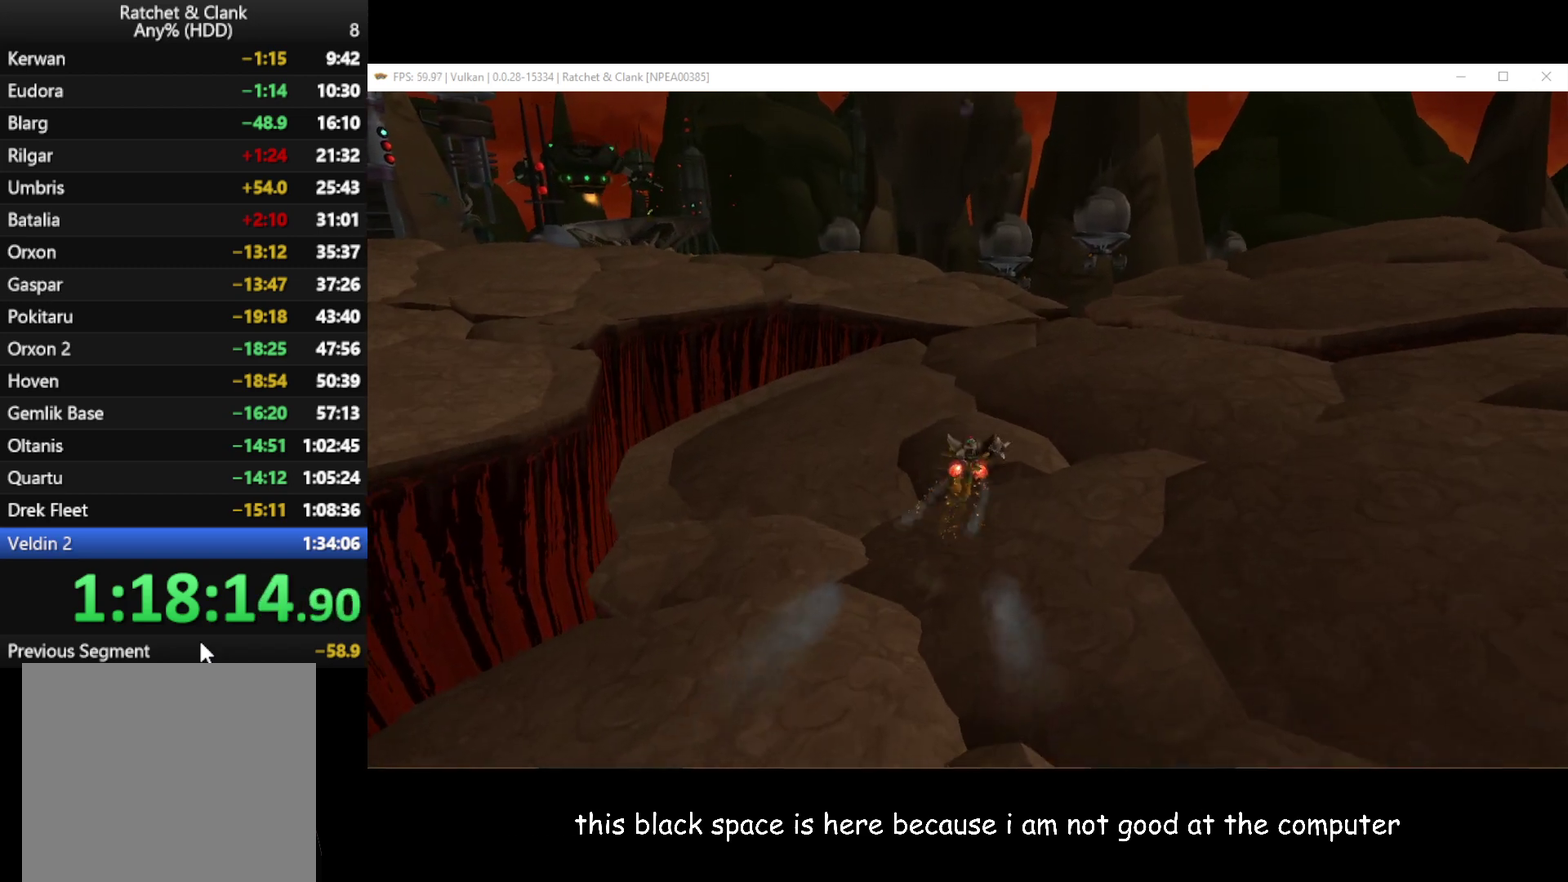
{"buttons": [], "left_stick": "up-right", "right_stick": "center", "events": []}
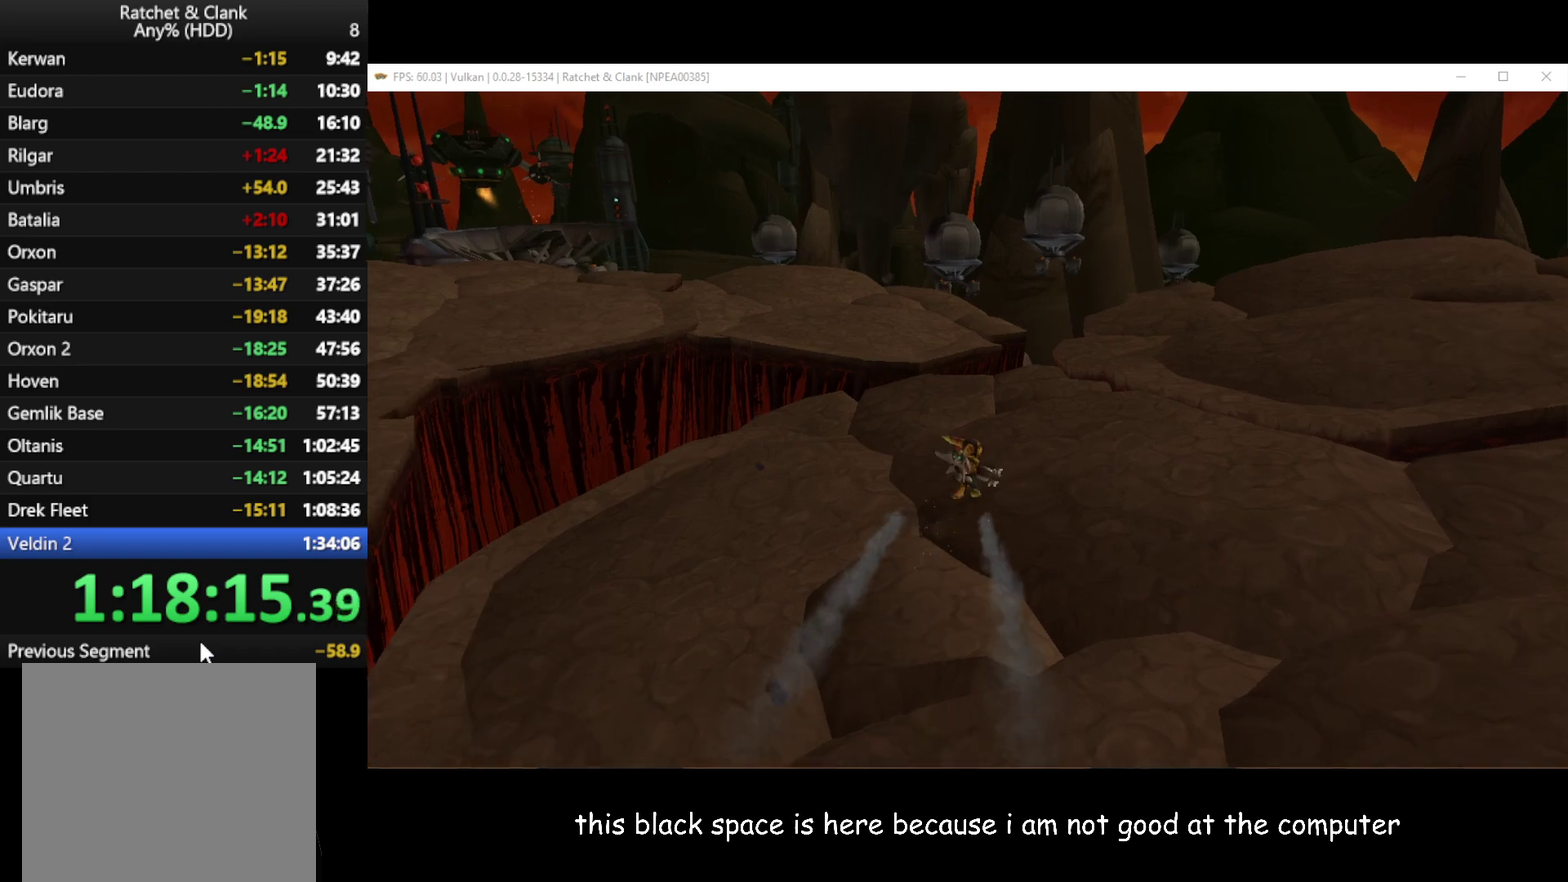
{"buttons": [], "left_stick": "up-left", "right_stick": "center", "events": [[117, "left_stick", "up"], [200, "left_stick", "up-left"], [333, "right_stick", "right"], [500, "right_stick", "center"]]}
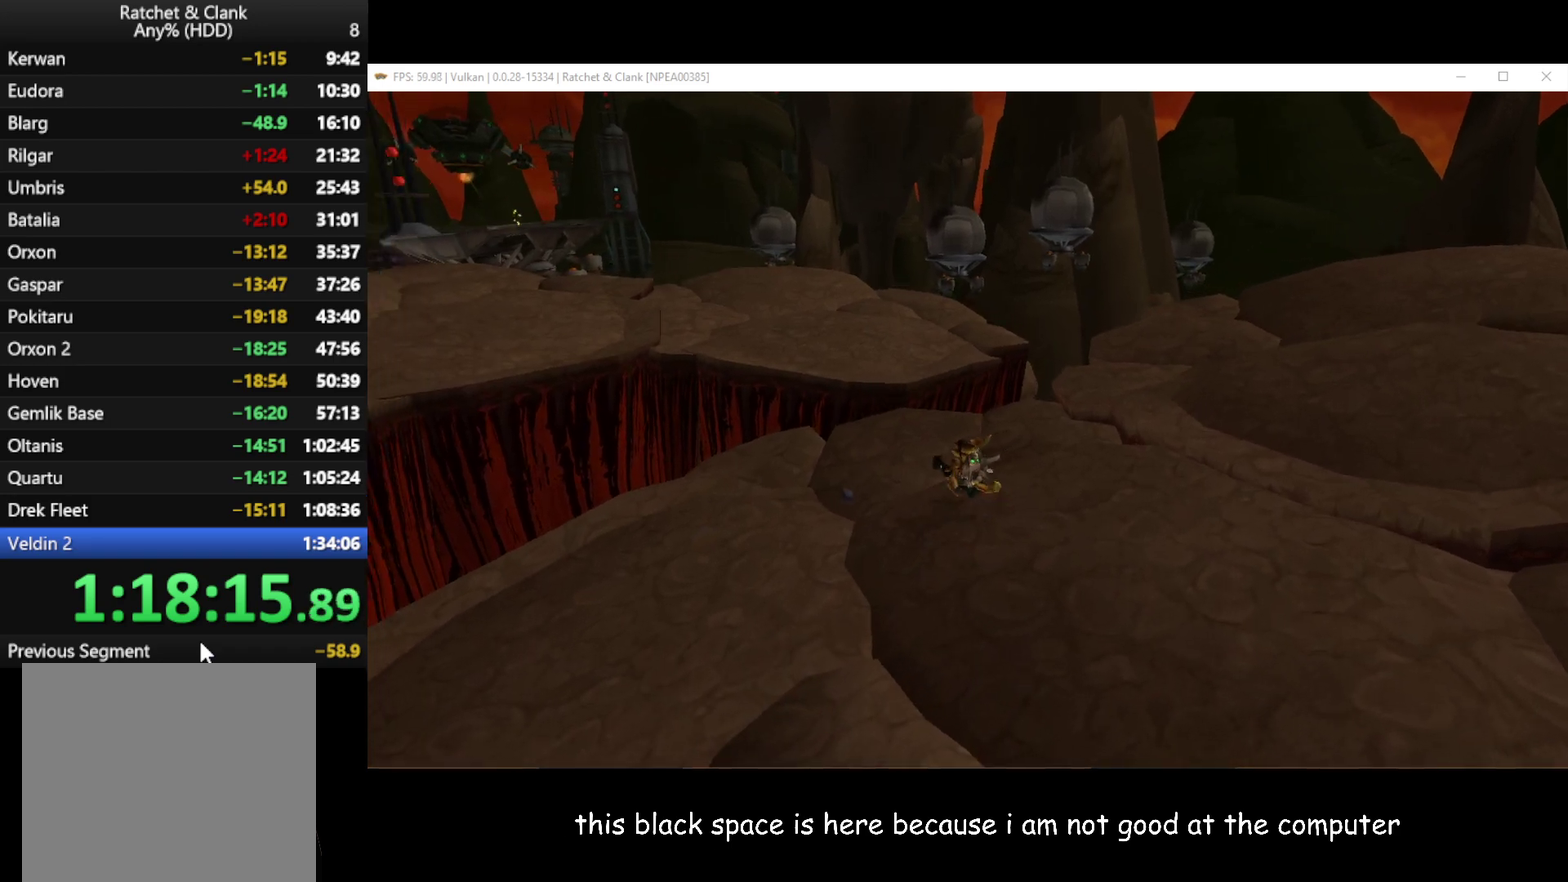
{"buttons": [], "left_stick": "up-right", "right_stick": "center", "events": [[200, "left_stick", "up"], [450, "left_stick", "up-right"]]}
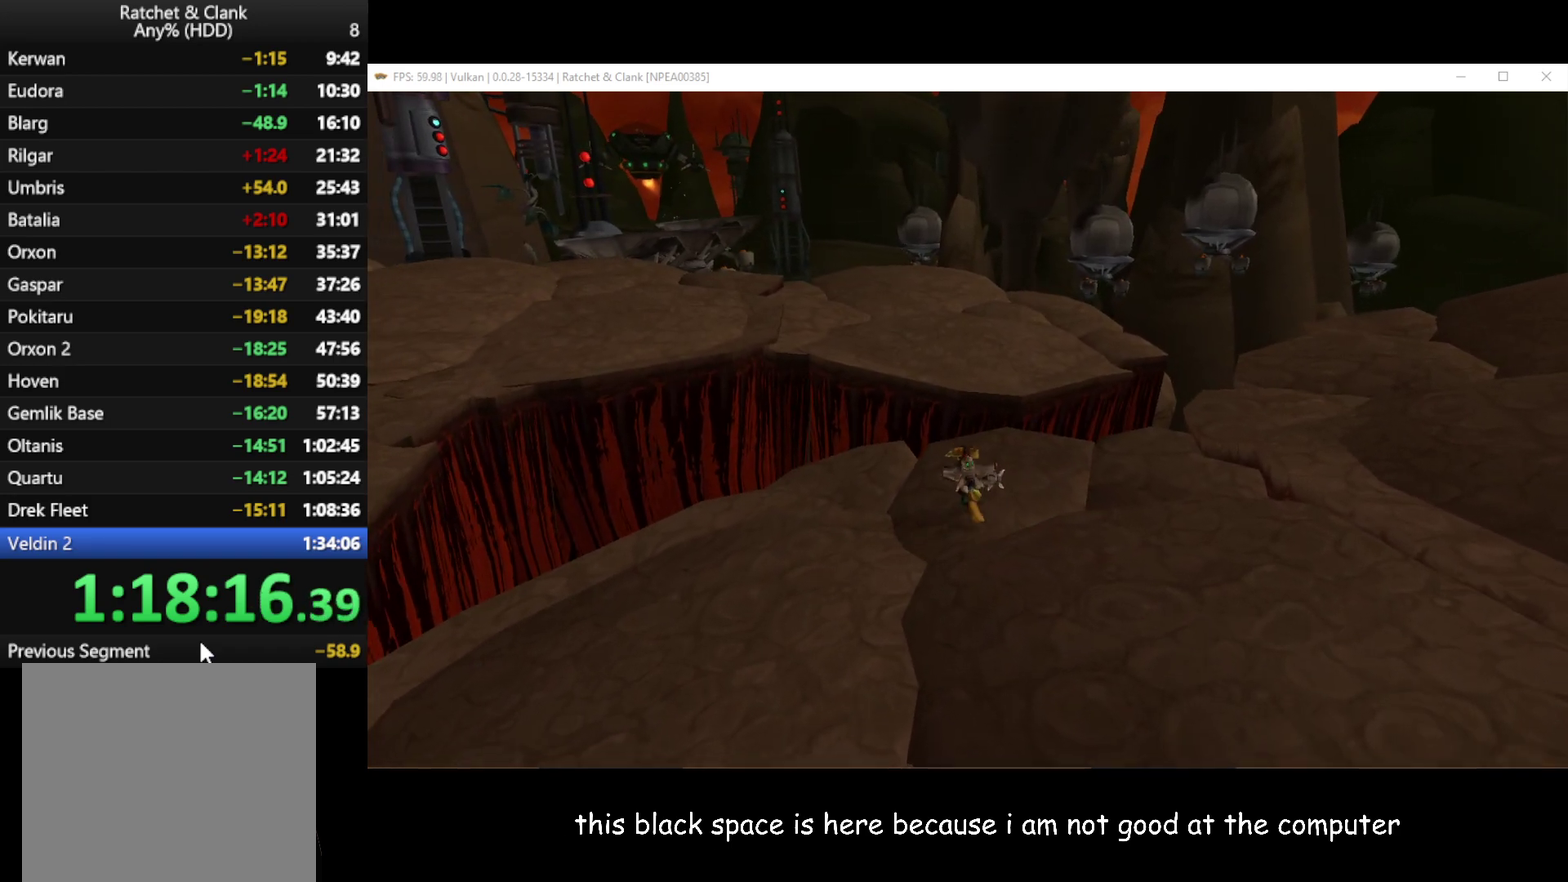
{"buttons": ["A", "R1"], "left_stick": "up", "right_stick": "center", "events": [[300, "left_stick", "up"], [483, "A", "down"], [483, "R1", "down"]]}
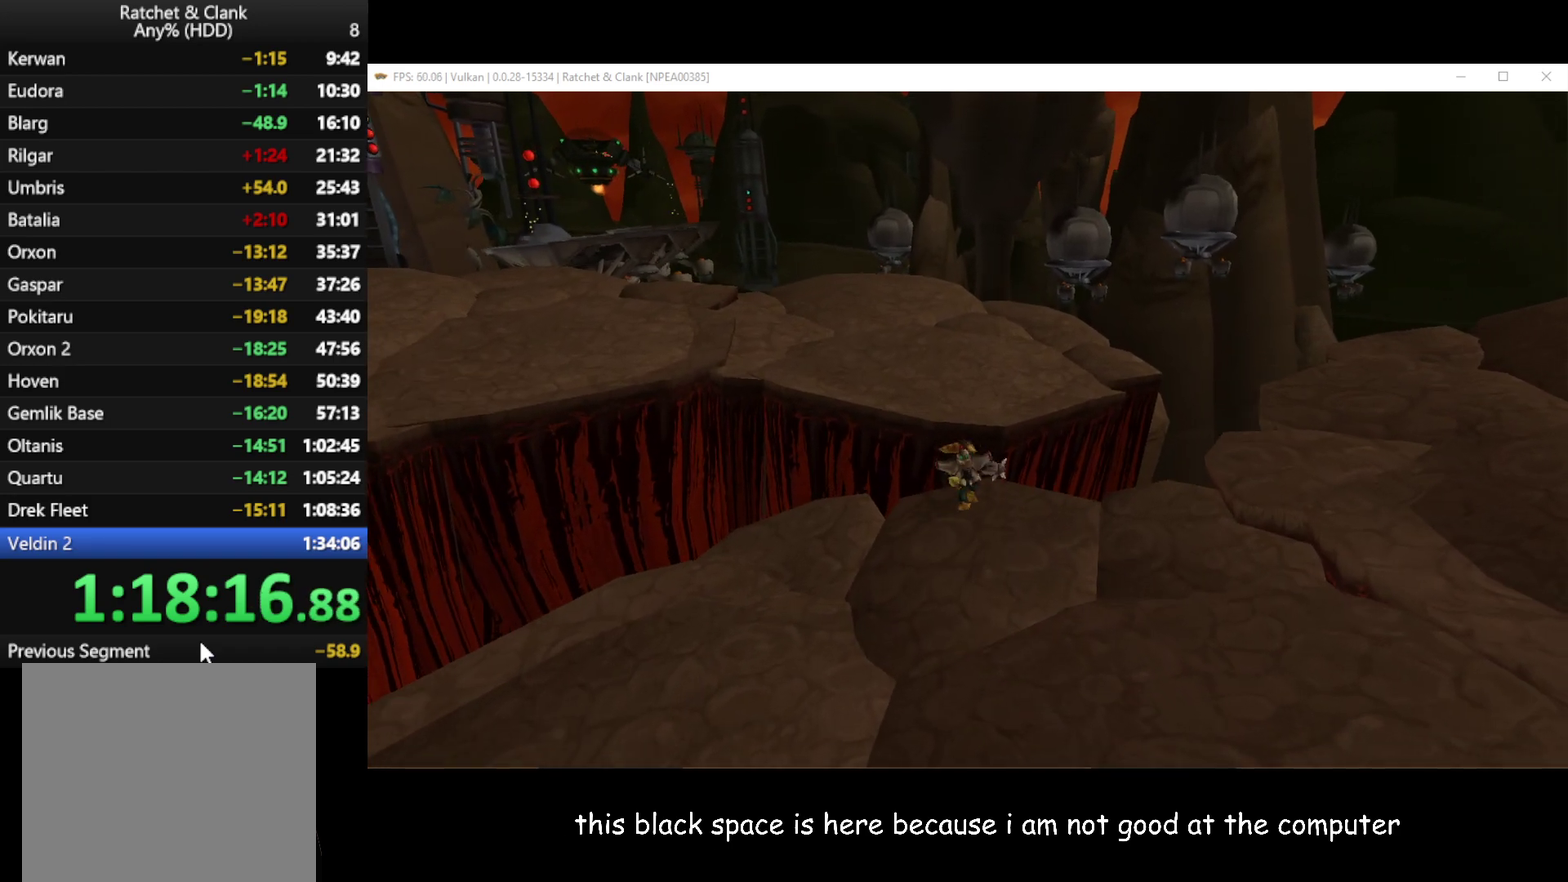
{"buttons": [], "left_stick": "up", "right_stick": "center", "events": [[367, "R1", "up"], [383, "A", "up"]]}
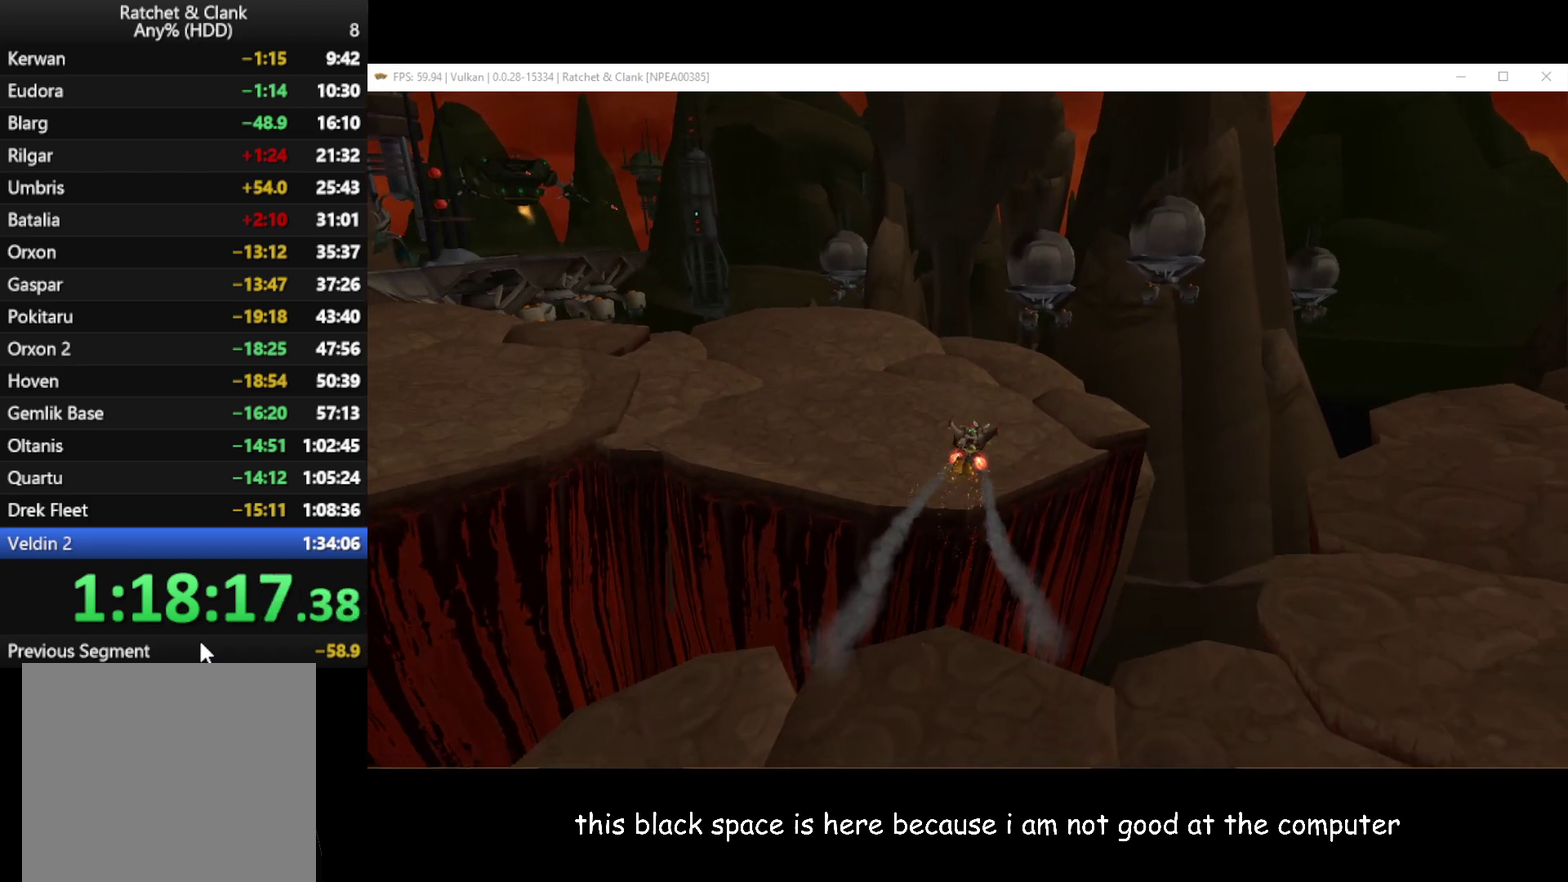
{"buttons": [], "left_stick": "up-left", "right_stick": "right", "events": [[50, "left_stick", "up-left"], [83, "right_stick", "right"]]}
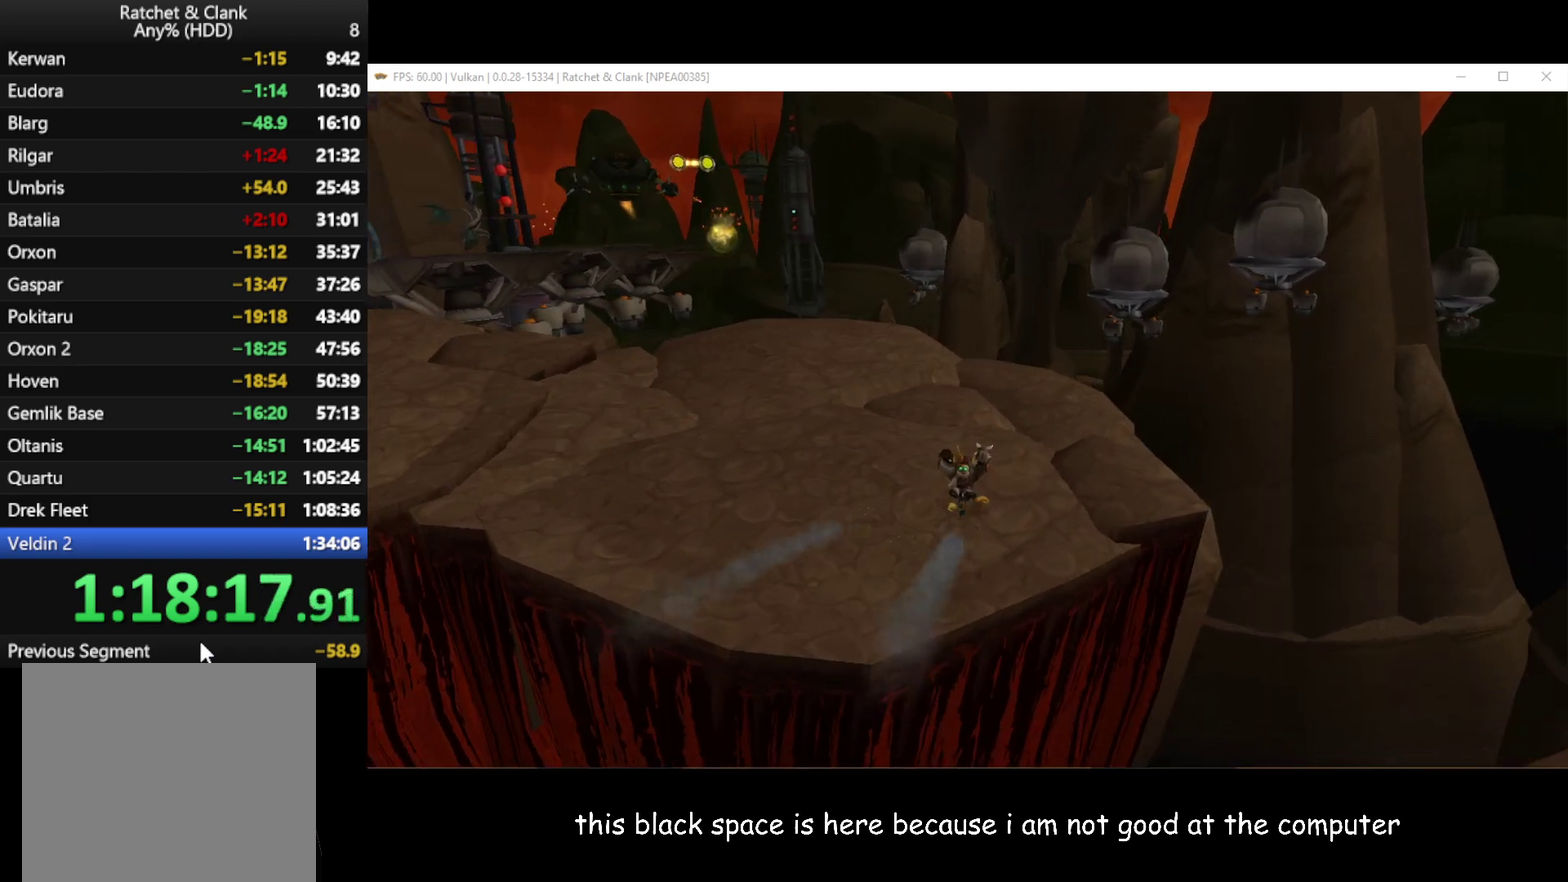
{"buttons": [], "left_stick": "up-left", "right_stick": "center", "events": [[233, "right_stick", "up-right"], [283, "right_stick", "center"]]}
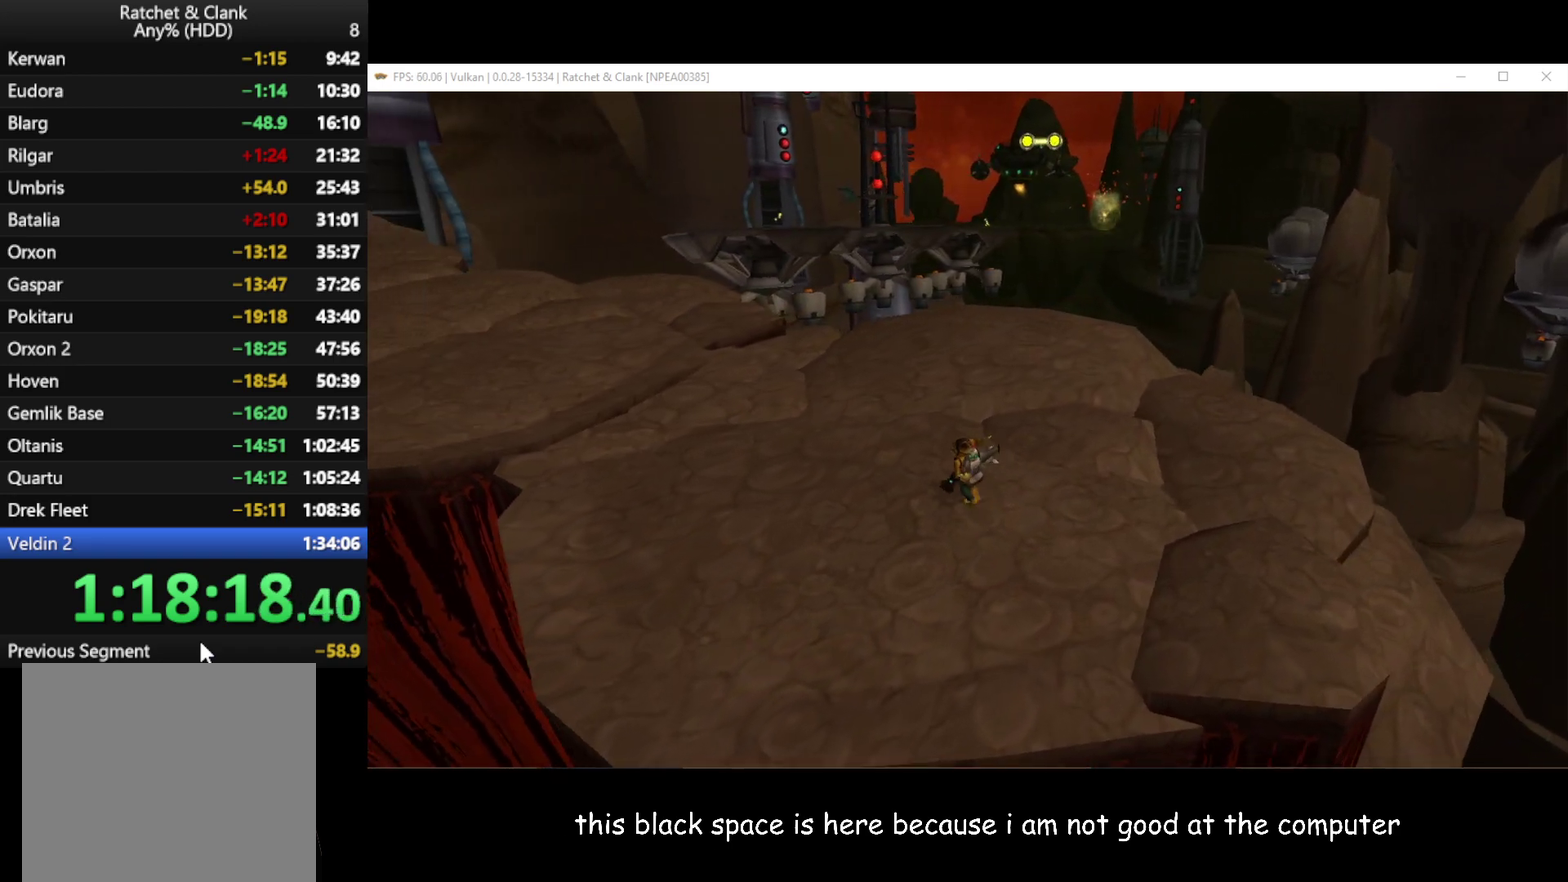
{"buttons": [], "left_stick": "up-left", "right_stick": "center", "events": [[183, "A", "down"], [200, "R1", "down"], [383, "R1", "up"], [433, "A", "up"]]}
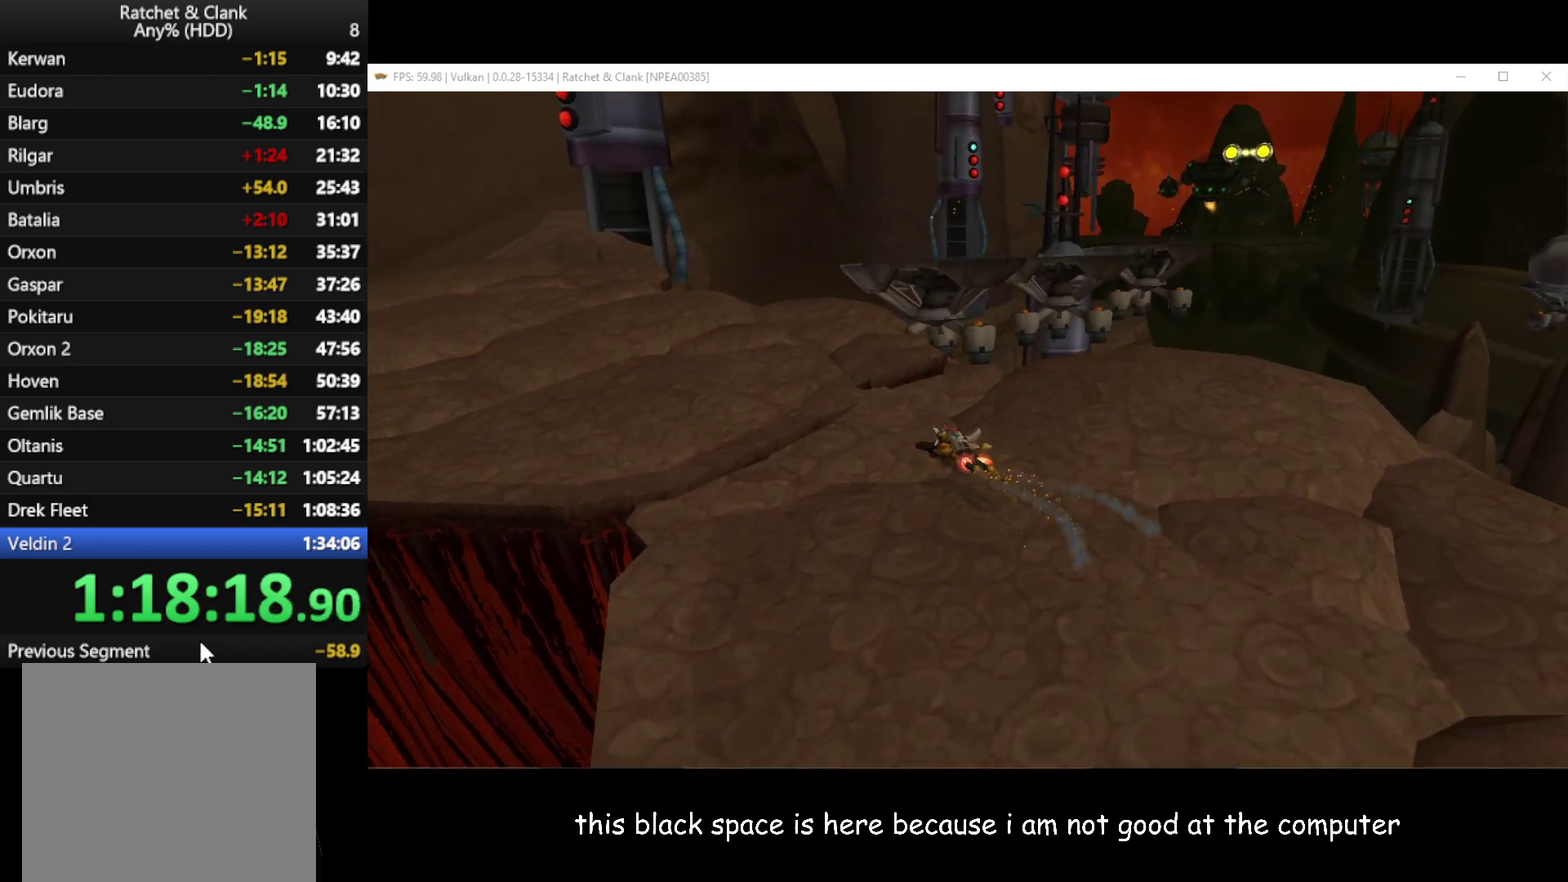
{"buttons": [], "left_stick": "up", "right_stick": "center", "events": [[50, "left_stick", "up"], [333, "A", "down"], [350, "R1", "down"], [483, "A", "up"], [483, "R1", "up"]]}
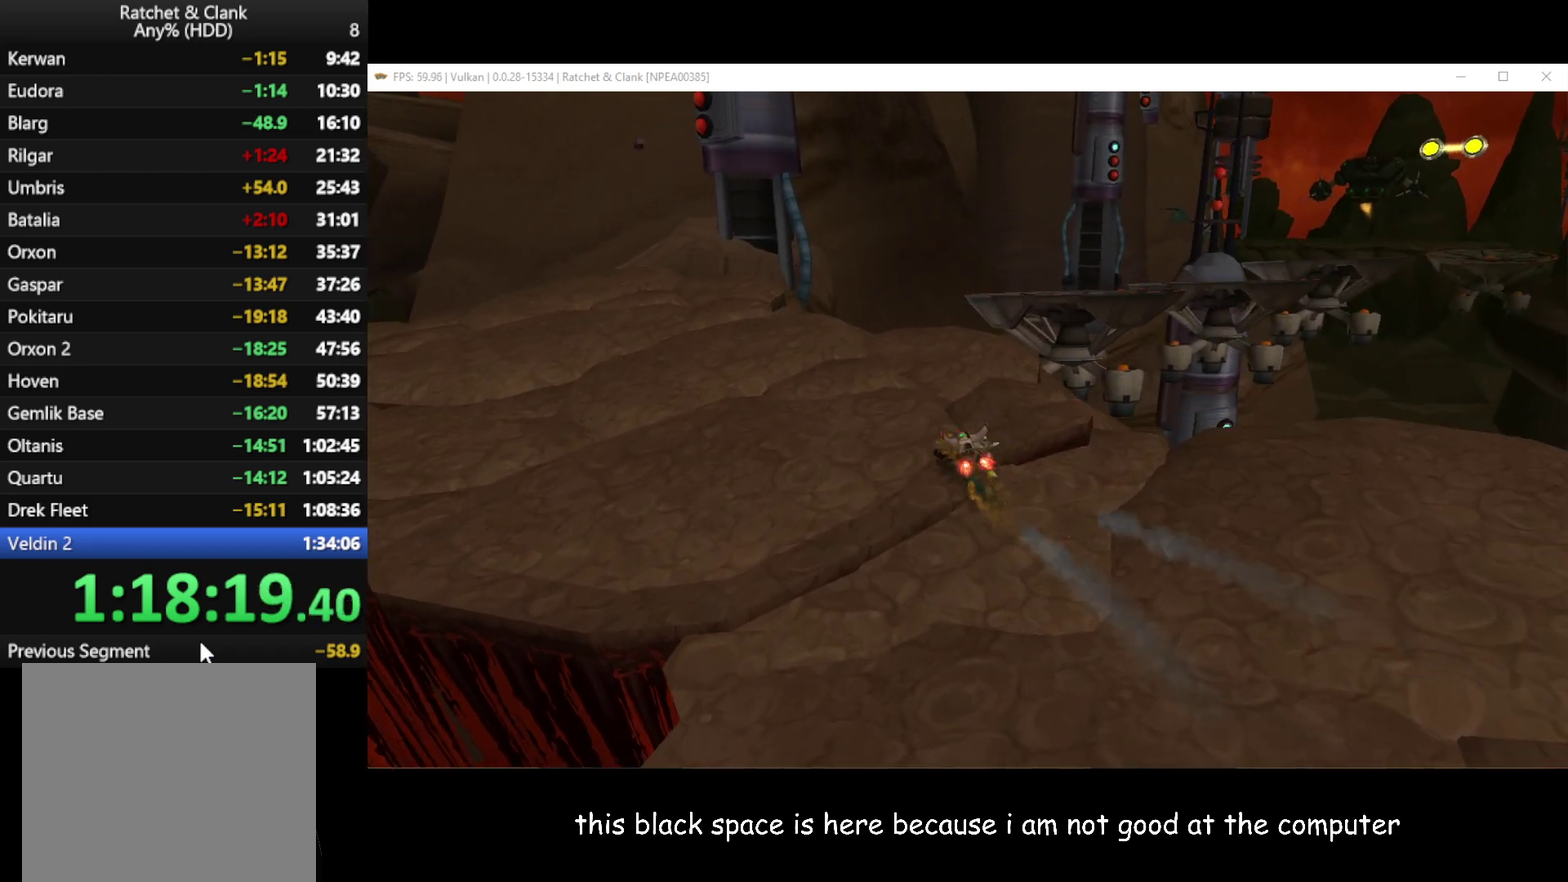
{"buttons": [], "left_stick": "up-right", "right_stick": "left", "events": [[150, "right_stick", "left"], [383, "left_stick", "up-right"]]}
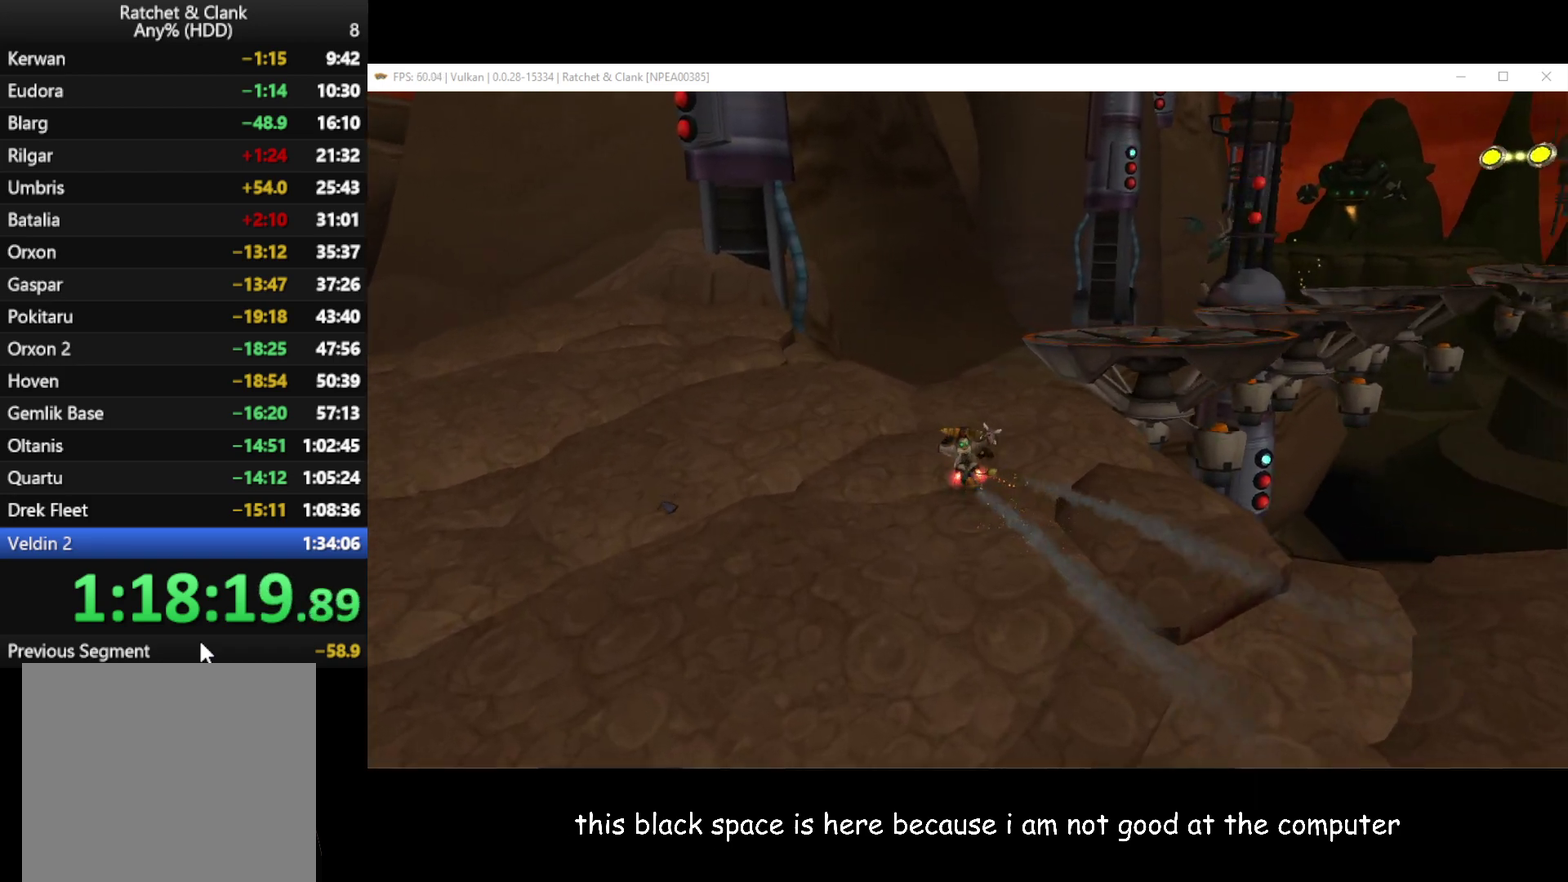
{"buttons": [], "left_stick": "up", "right_stick": "center", "events": [[317, "right_stick", "center"], [417, "left_stick", "up"]]}
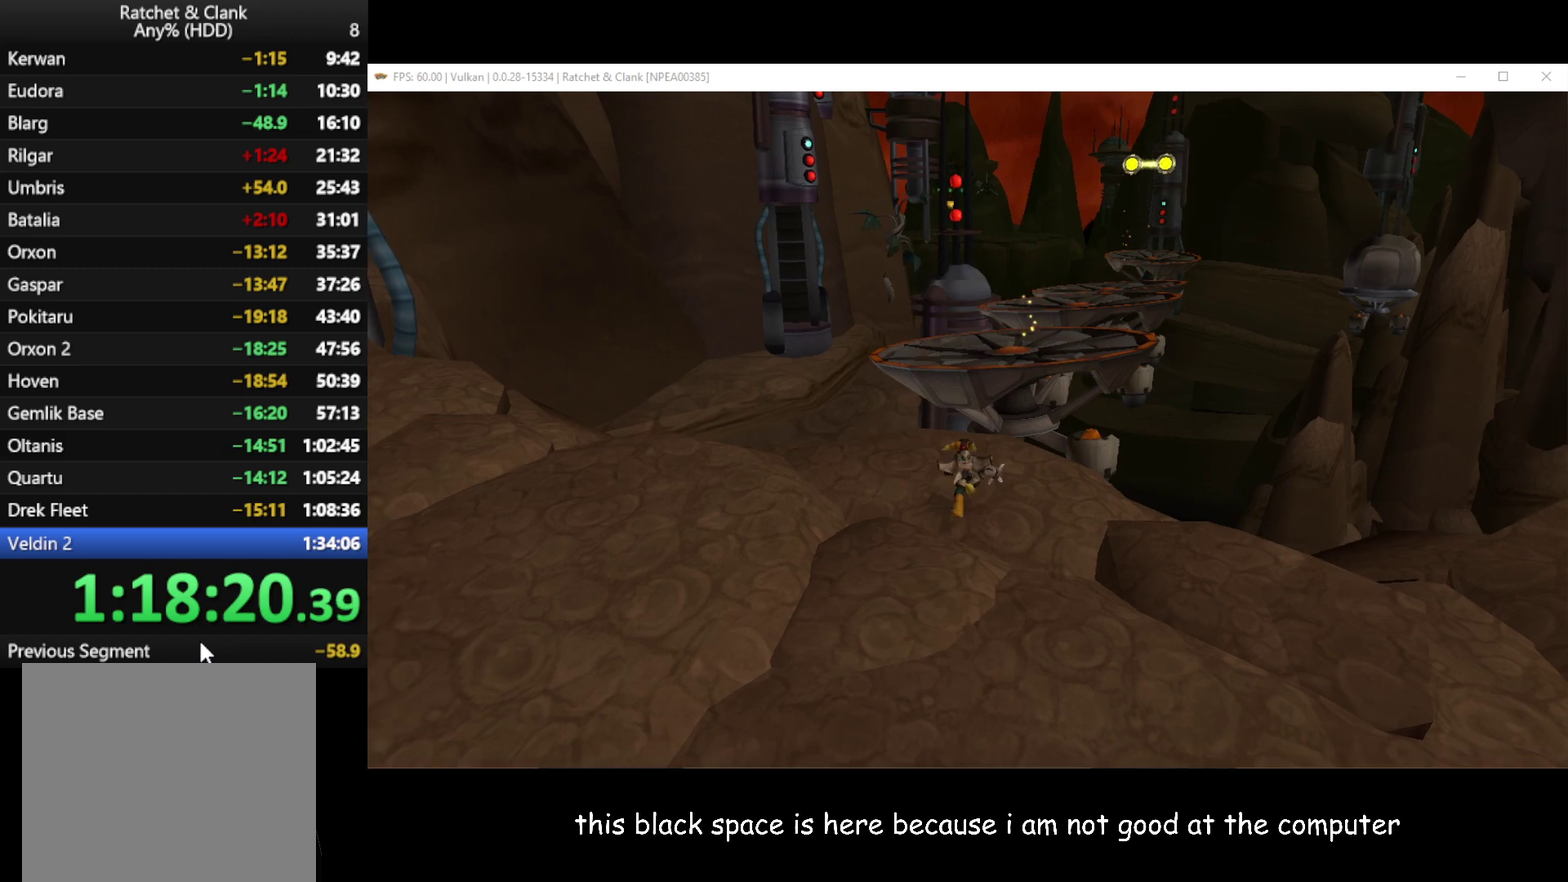
{"buttons": ["A"], "left_stick": "up", "right_stick": "center", "events": [[300, "A", "down"]]}
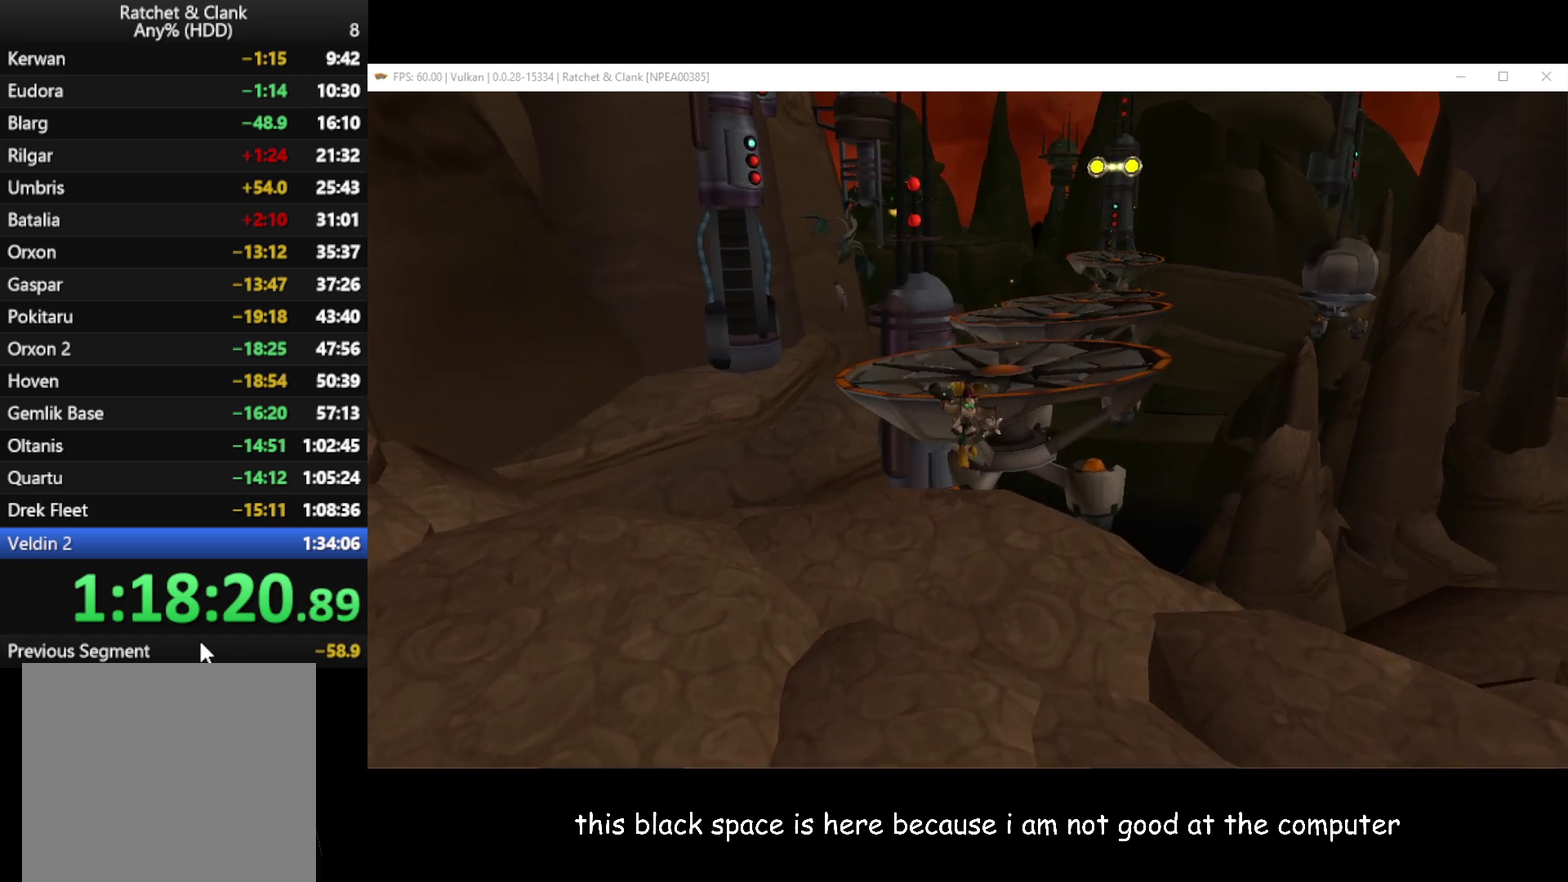
{"buttons": [], "left_stick": "up-right", "right_stick": "left", "events": [[167, "A", "up"], [450, "right_stick", "left"], [467, "left_stick", "up-right"]]}
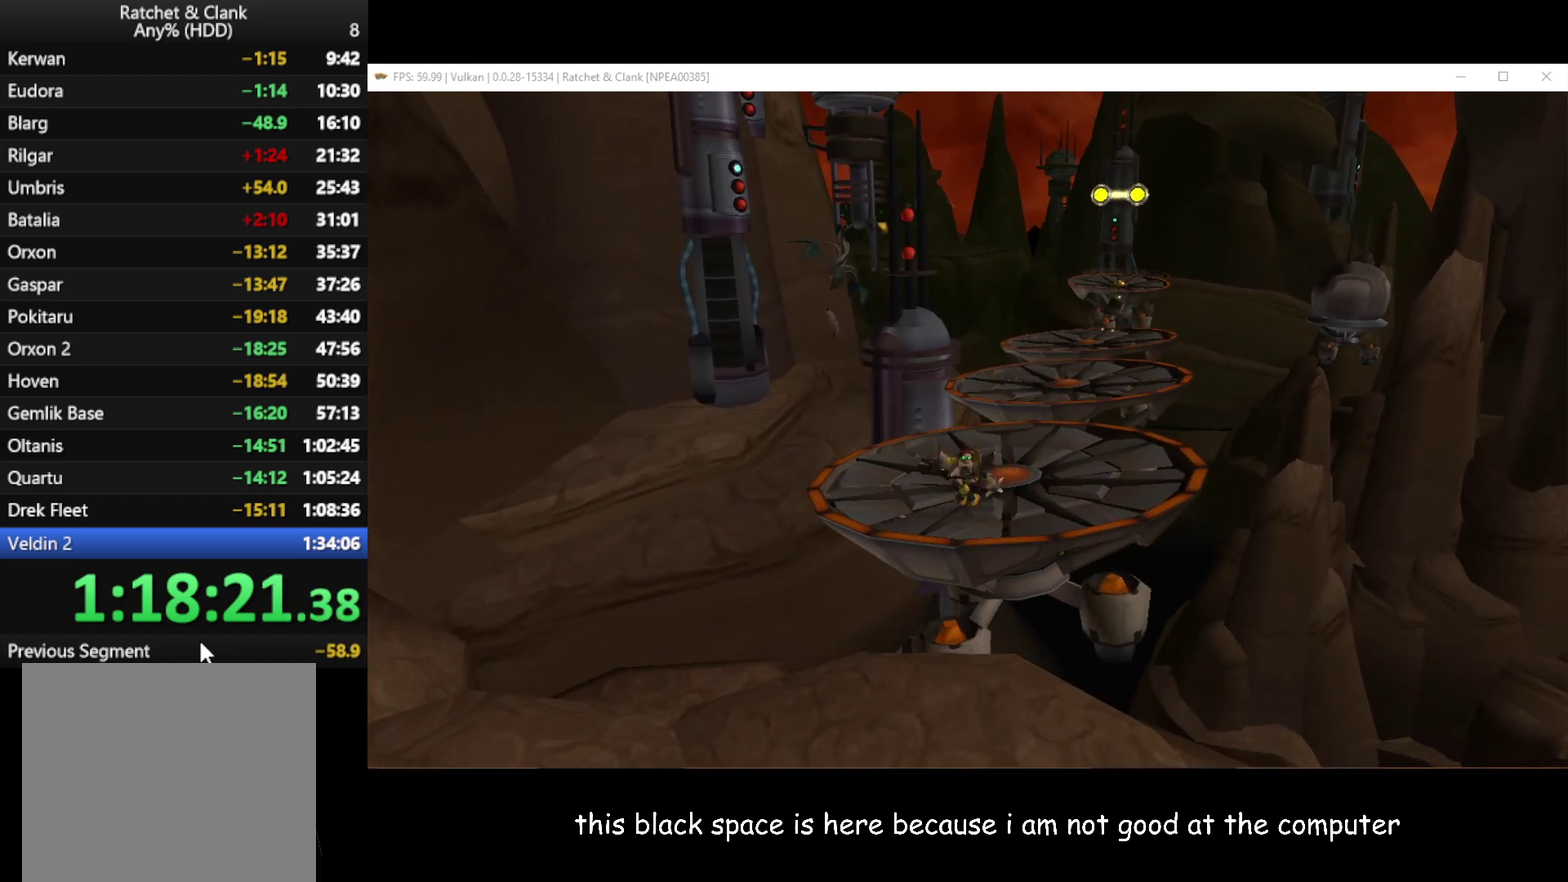
{"buttons": [], "left_stick": "up-right", "right_stick": "center", "events": [[67, "right_stick", "center"]]}
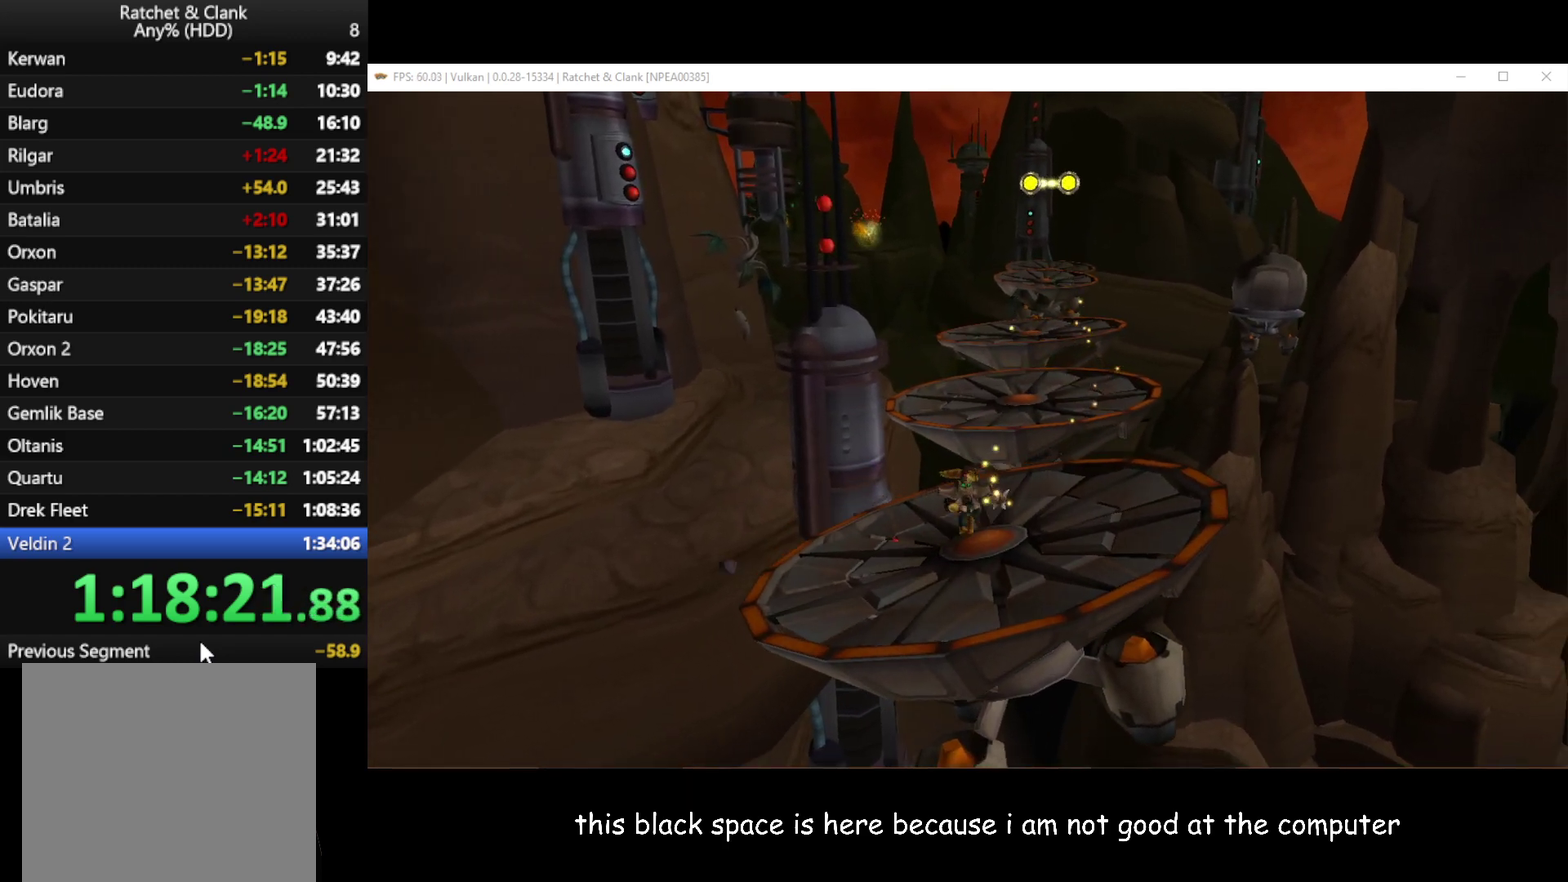
{"buttons": [], "left_stick": "up", "right_stick": "center", "events": [[67, "A", "down"], [433, "A", "up"], [433, "left_stick", "up"]]}
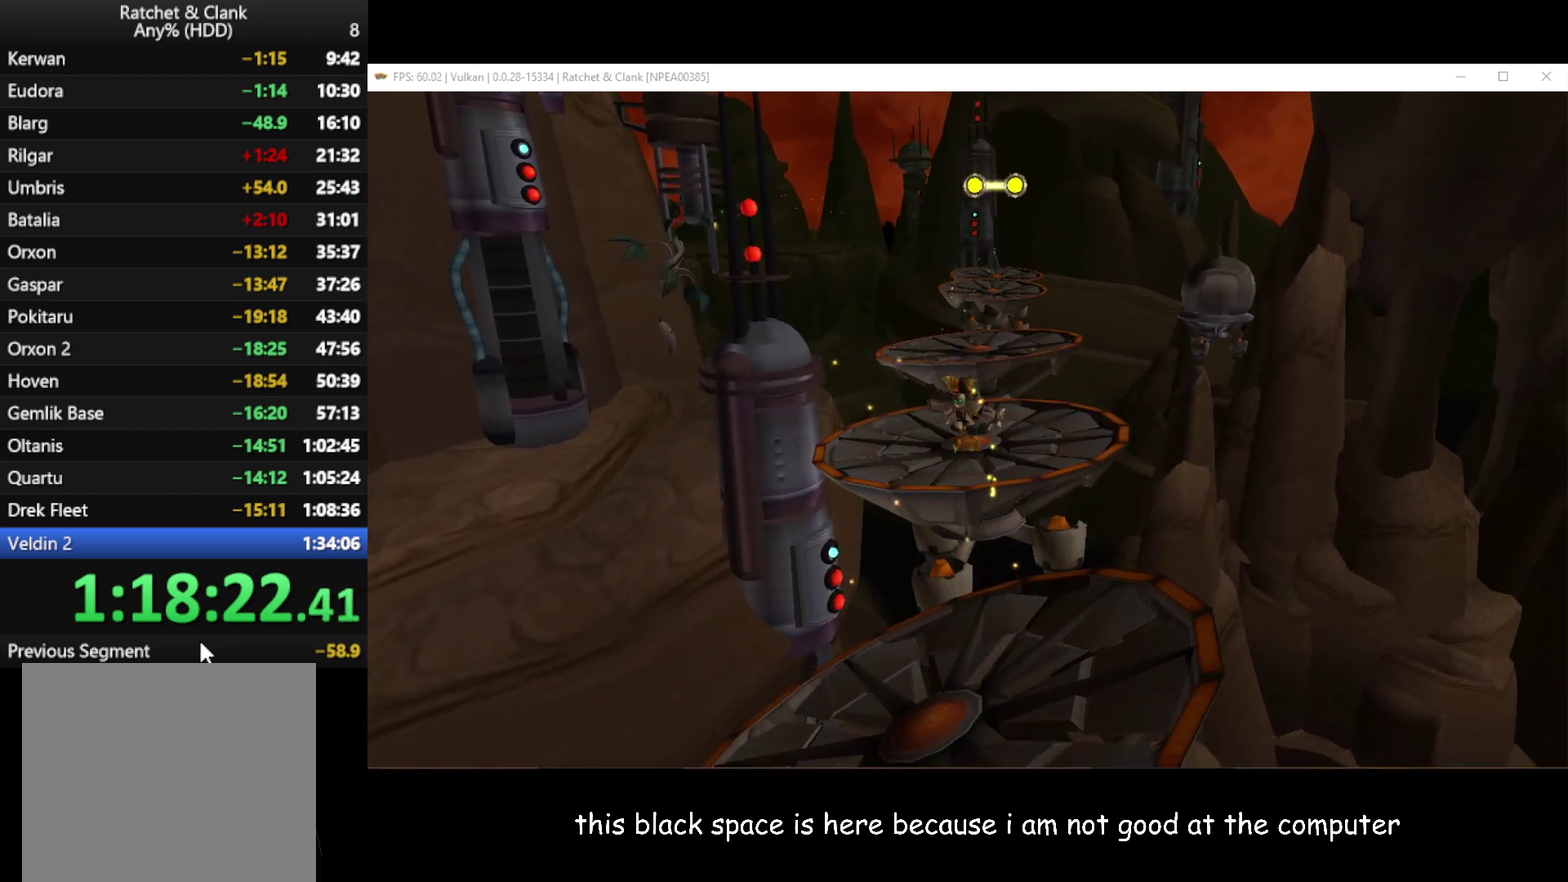
{"buttons": [], "left_stick": "up", "right_stick": "center", "events": []}
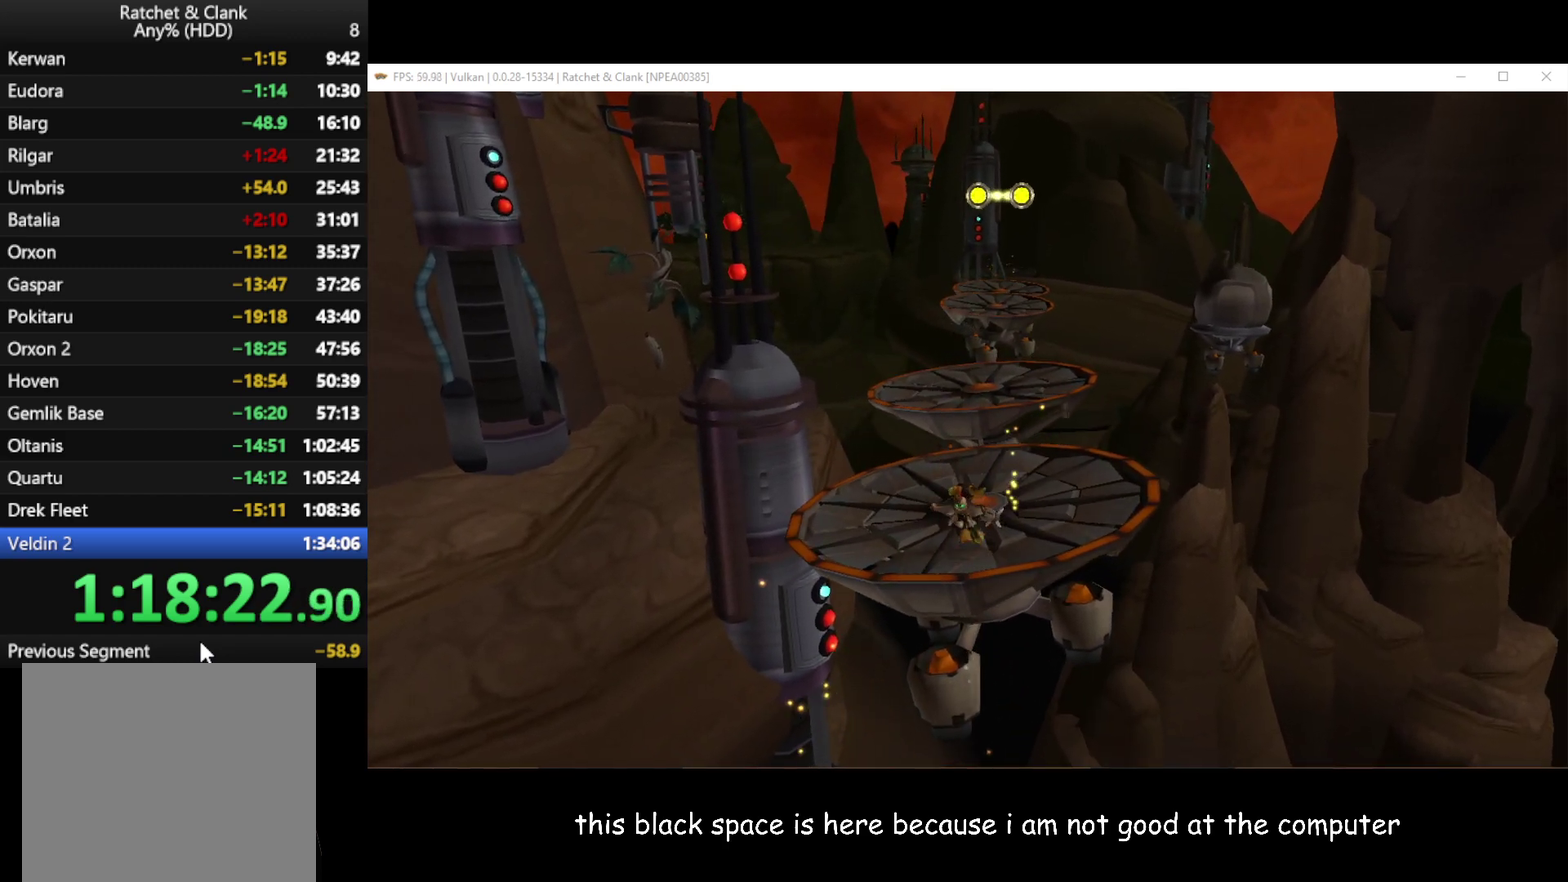
{"buttons": [], "left_stick": "up", "right_stick": "center", "events": [[83, "left_stick", "up-right"], [483, "left_stick", "up"]]}
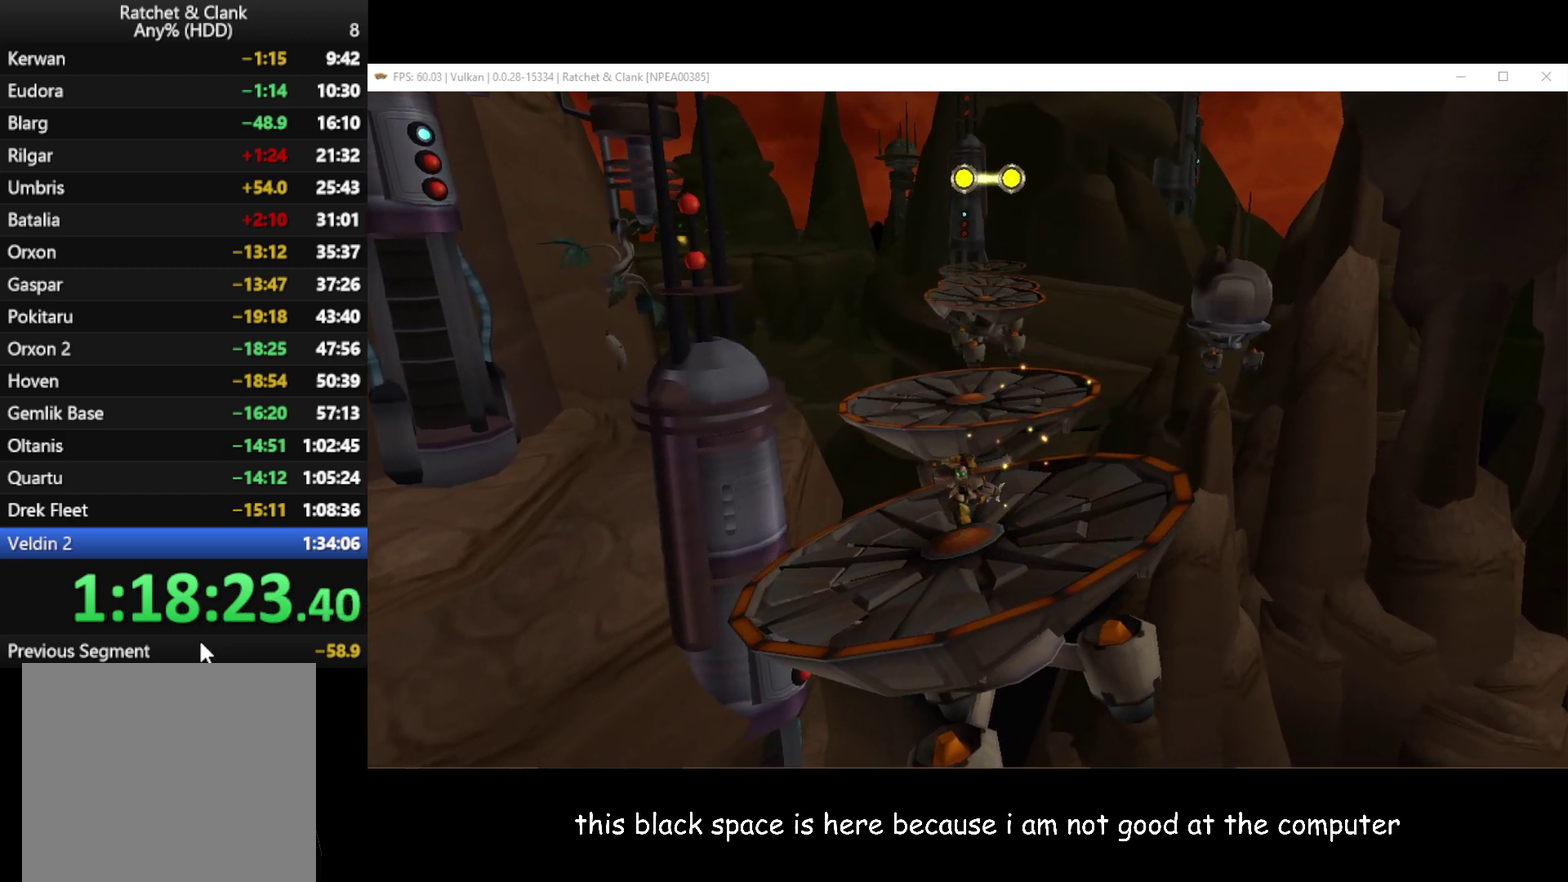
{"buttons": ["A"], "left_stick": "up", "right_stick": "center", "events": [[133, "A", "down"]]}
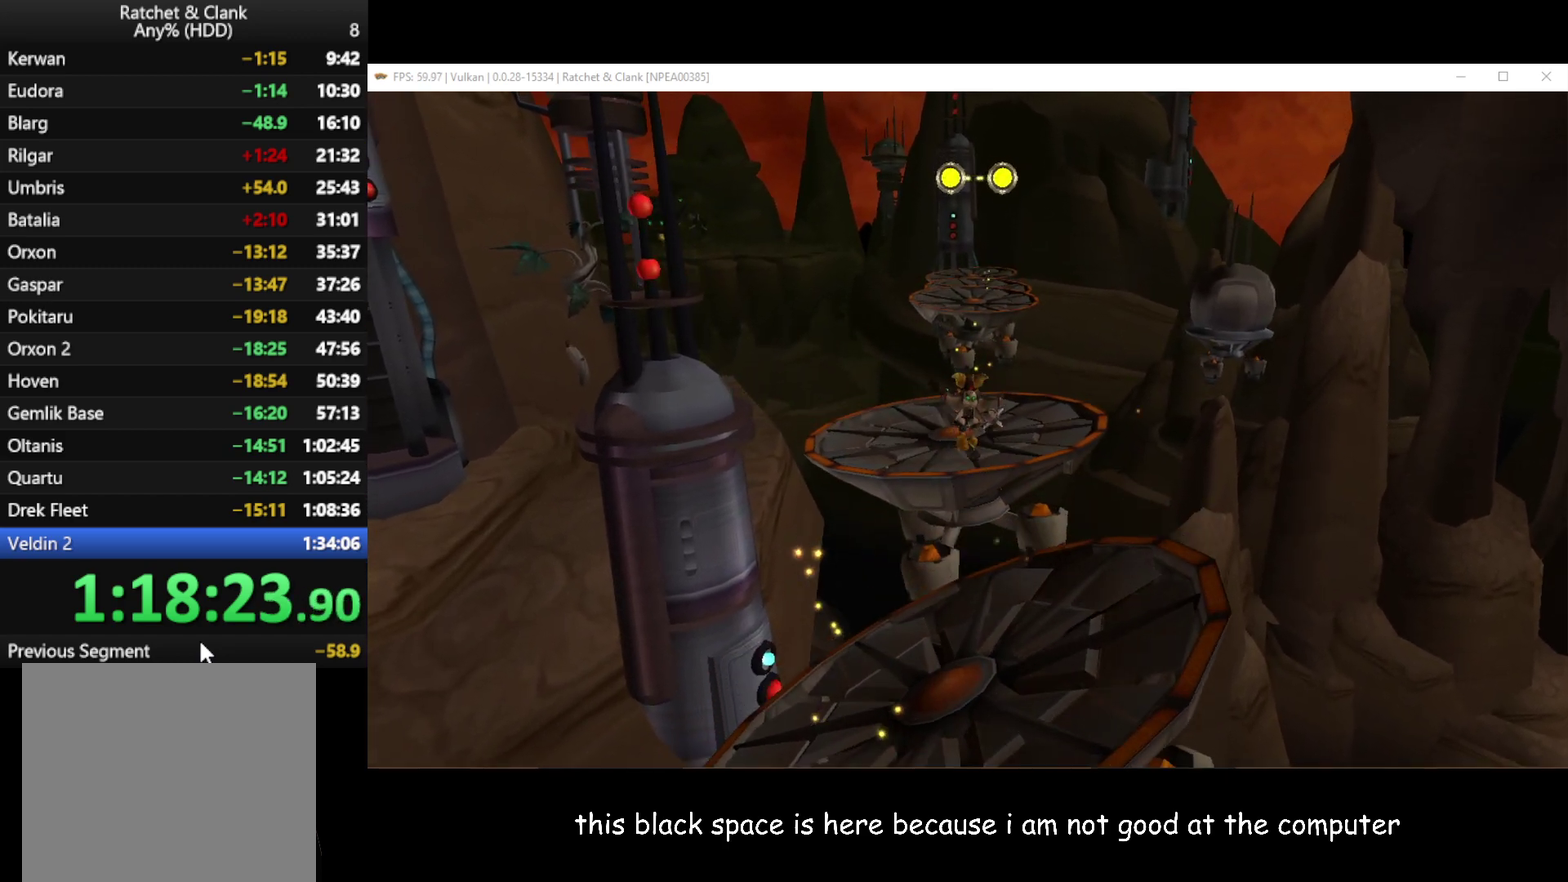
{"buttons": [], "left_stick": "up", "right_stick": "center", "events": [[117, "A", "up"]]}